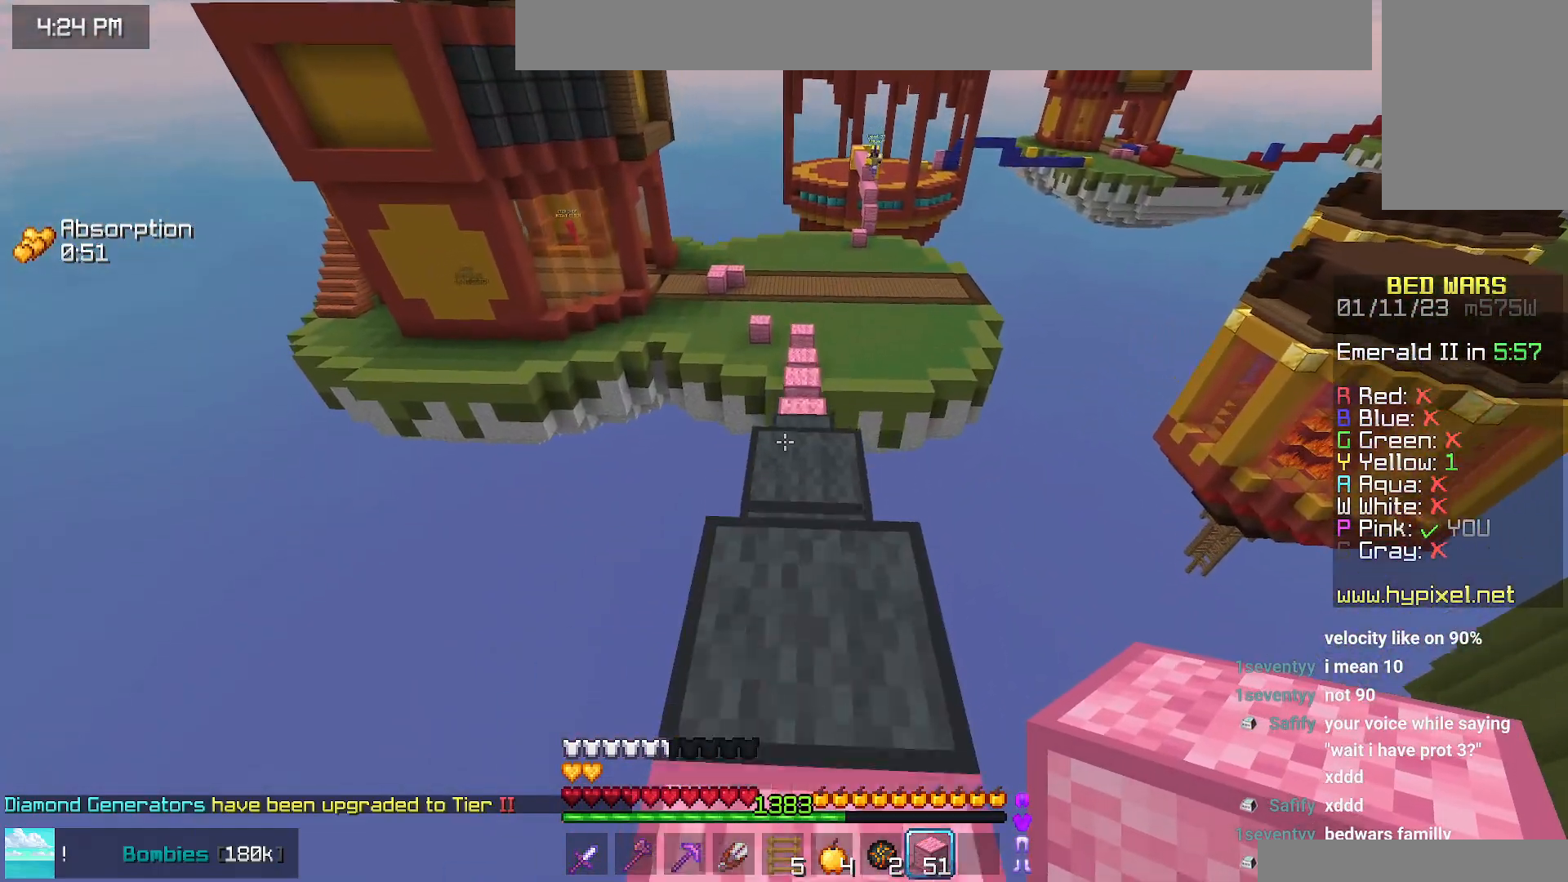
Gameplay with keyboard and mouse; each line is a JSON object with the keys and mouse buttons held at the frame after it. "events" lists presses ("down") and releases ("up") of "down", "left", "right", "space", "up", "mouse_left" and "mouse_right" between this image and that frame as [ms after this image, input, new state], when the widget could be followed in between. "mouse_left", "mouse_right" = the "left", "right" buttons of the "mouse" list. No other keys are recorded. Fast repeated clicks can show as one long hold. Mouse movement is not recorded.
{"keys": ["up"], "mouse": [], "events": []}
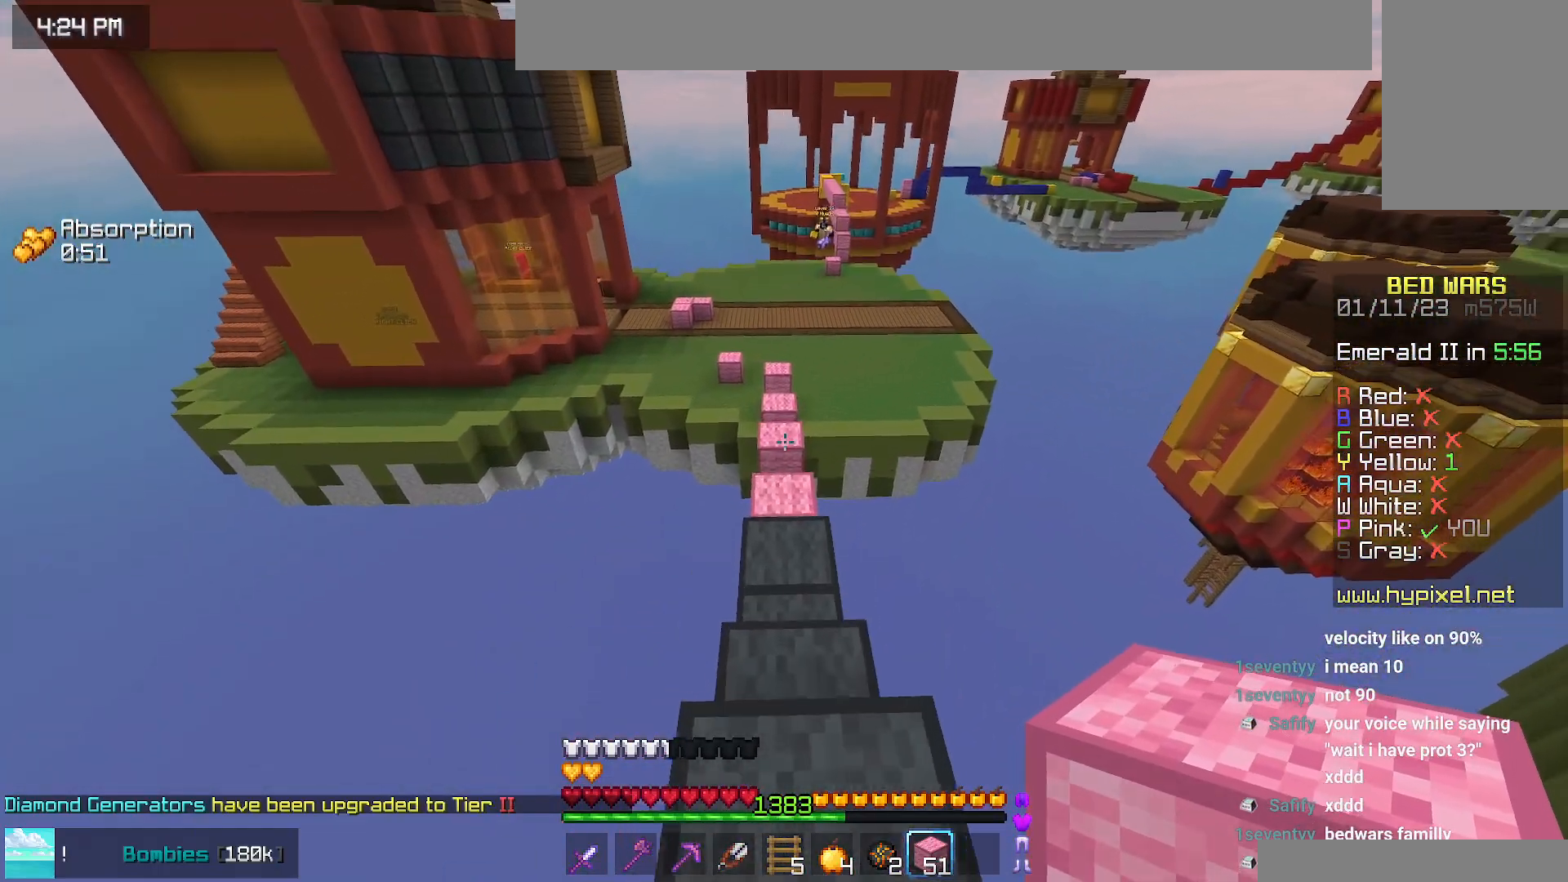
{"keys": ["up"], "mouse": [], "events": []}
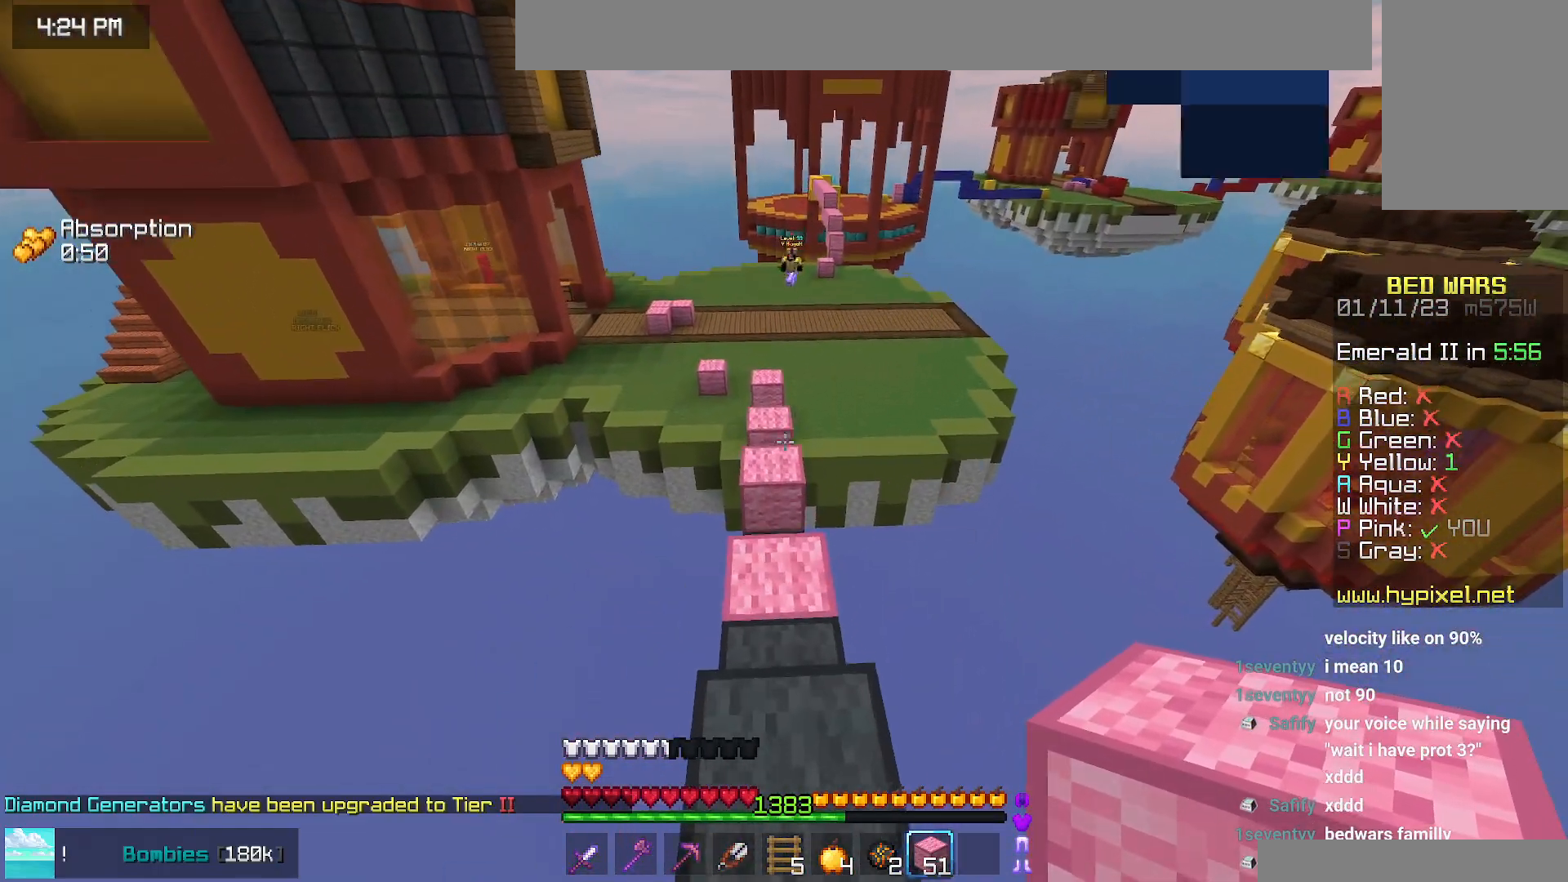
{"keys": ["down"], "mouse": [], "events": [[400, "up", "up"], [500, "down", "down"]]}
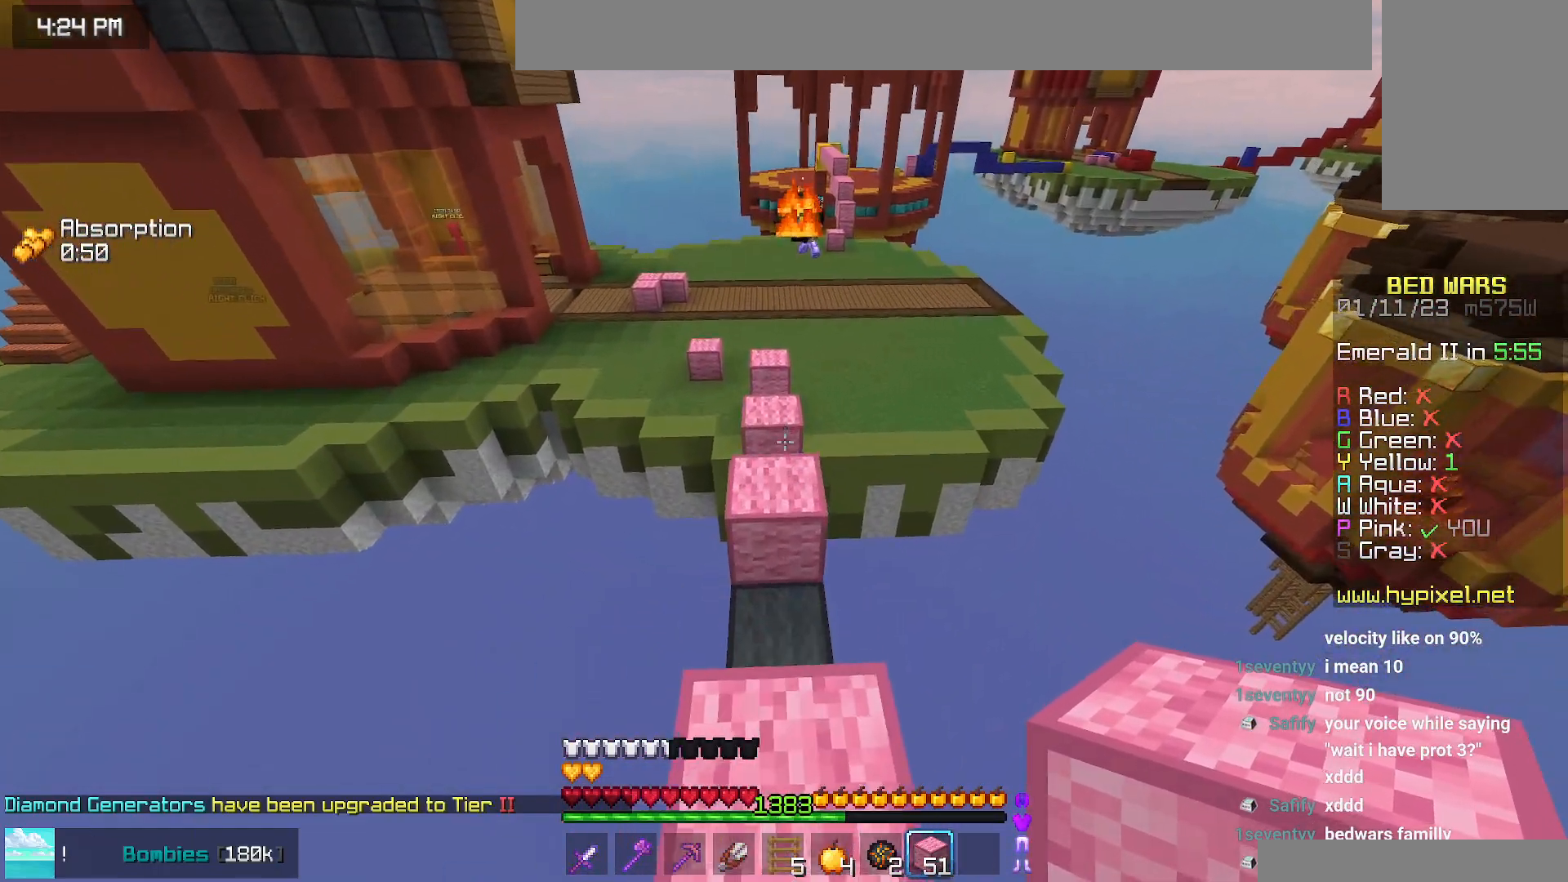
{"keys": ["down", "space"], "mouse": ["right"], "events": [[184, "space", "down"], [350, "mouse_right", "down"]]}
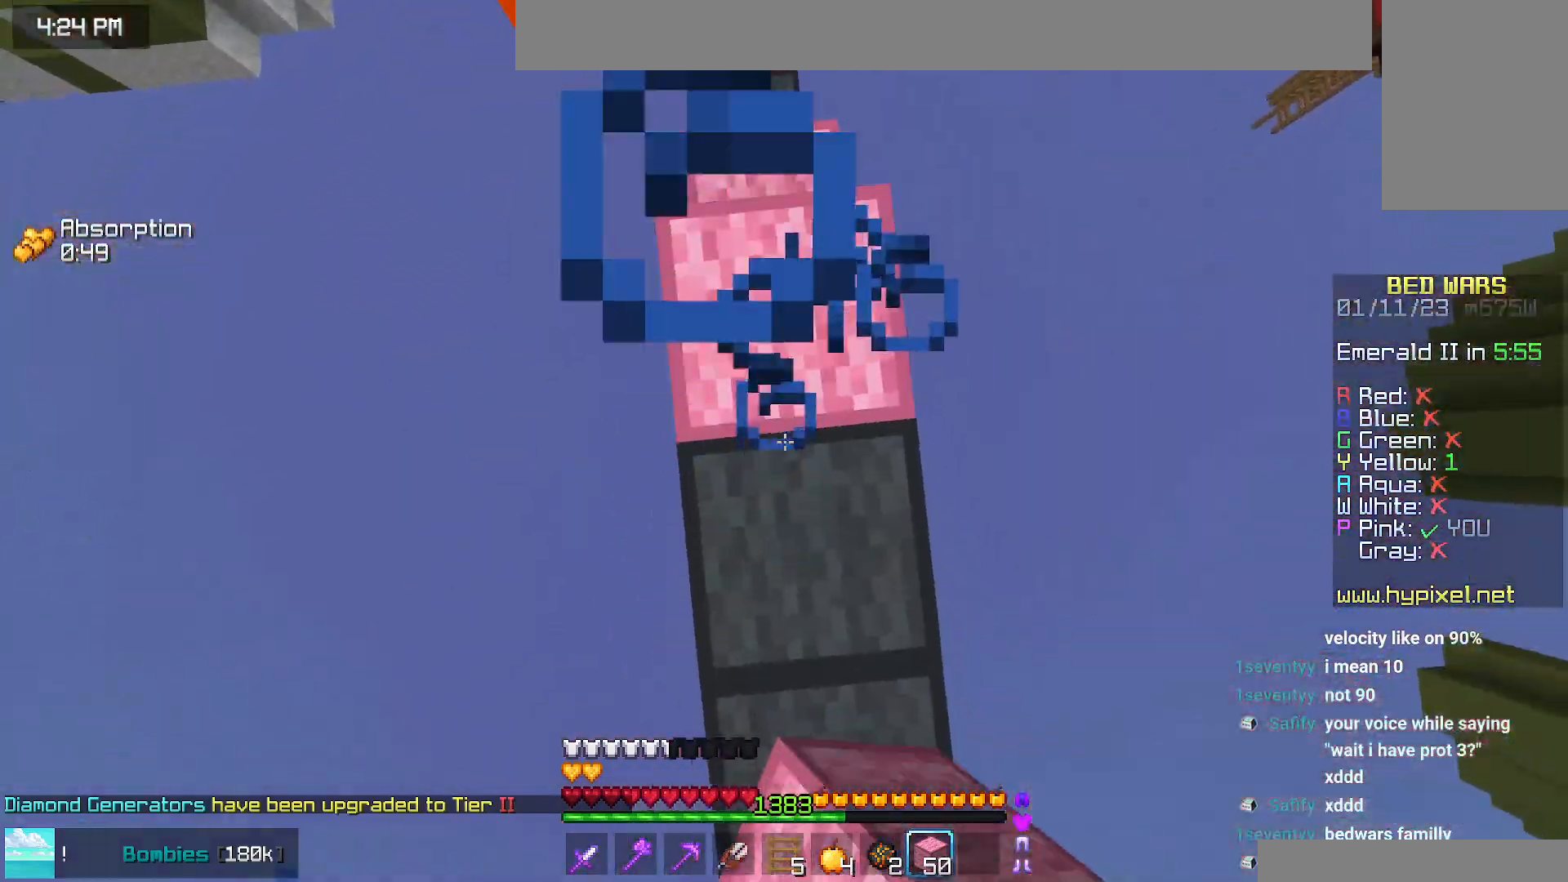
{"keys": ["up"], "mouse": ["right"], "events": [[17, "down", "up"], [67, "right", "down"], [150, "mouse_right", "up"], [167, "right", "up"], [217, "mouse_right", "down"], [367, "up", "down"], [484, "space", "up"]]}
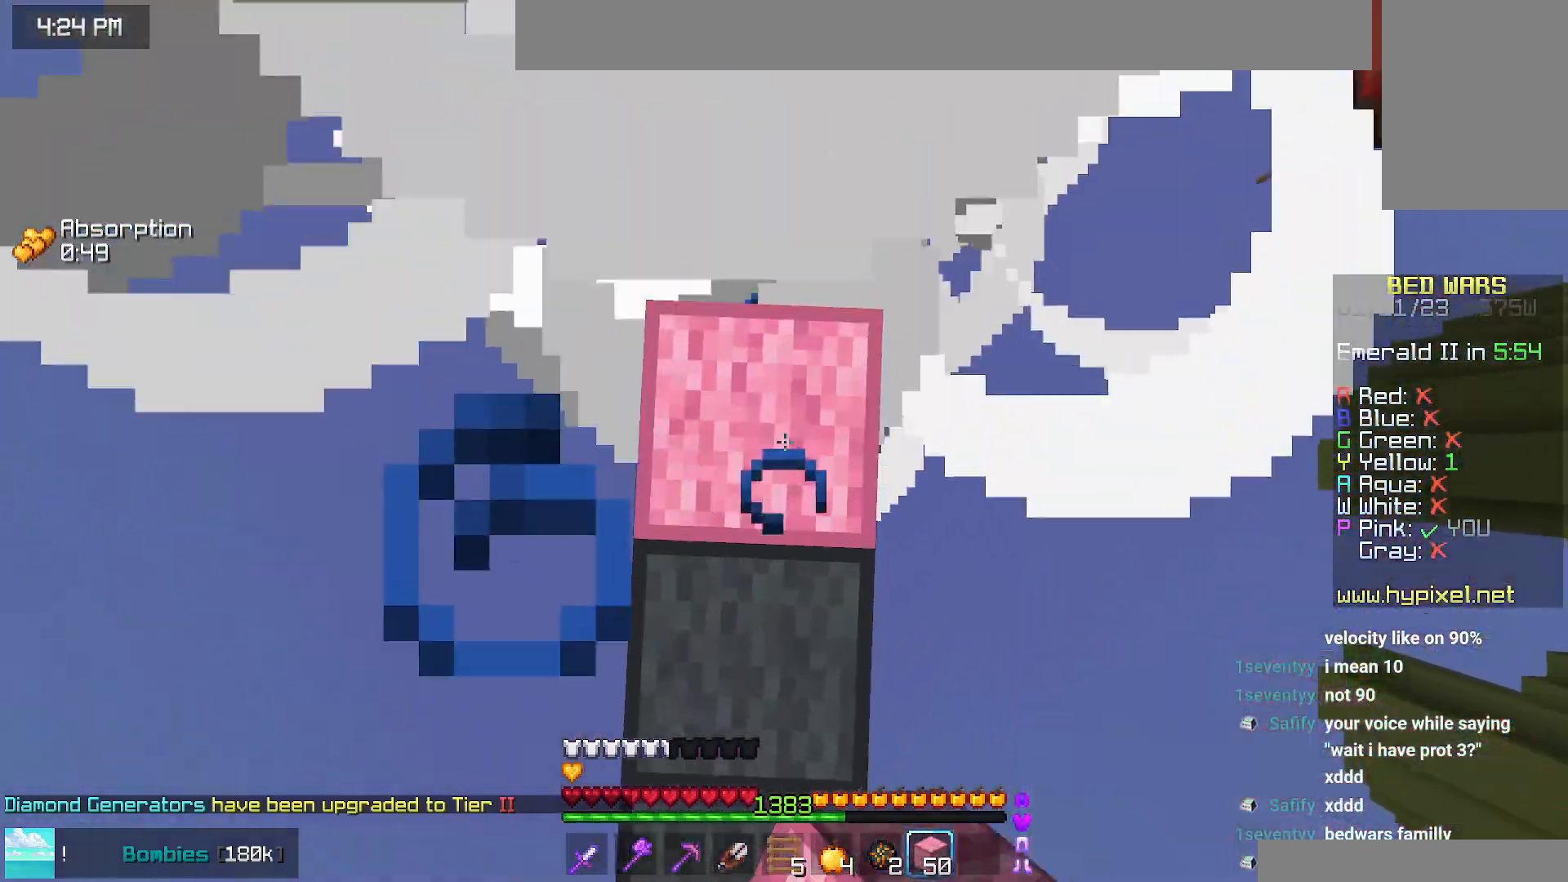
{"keys": ["left", "up"], "mouse": [], "events": [[167, "mouse_right", "up"], [184, "up", "up"], [467, "left", "down"], [467, "up", "down"]]}
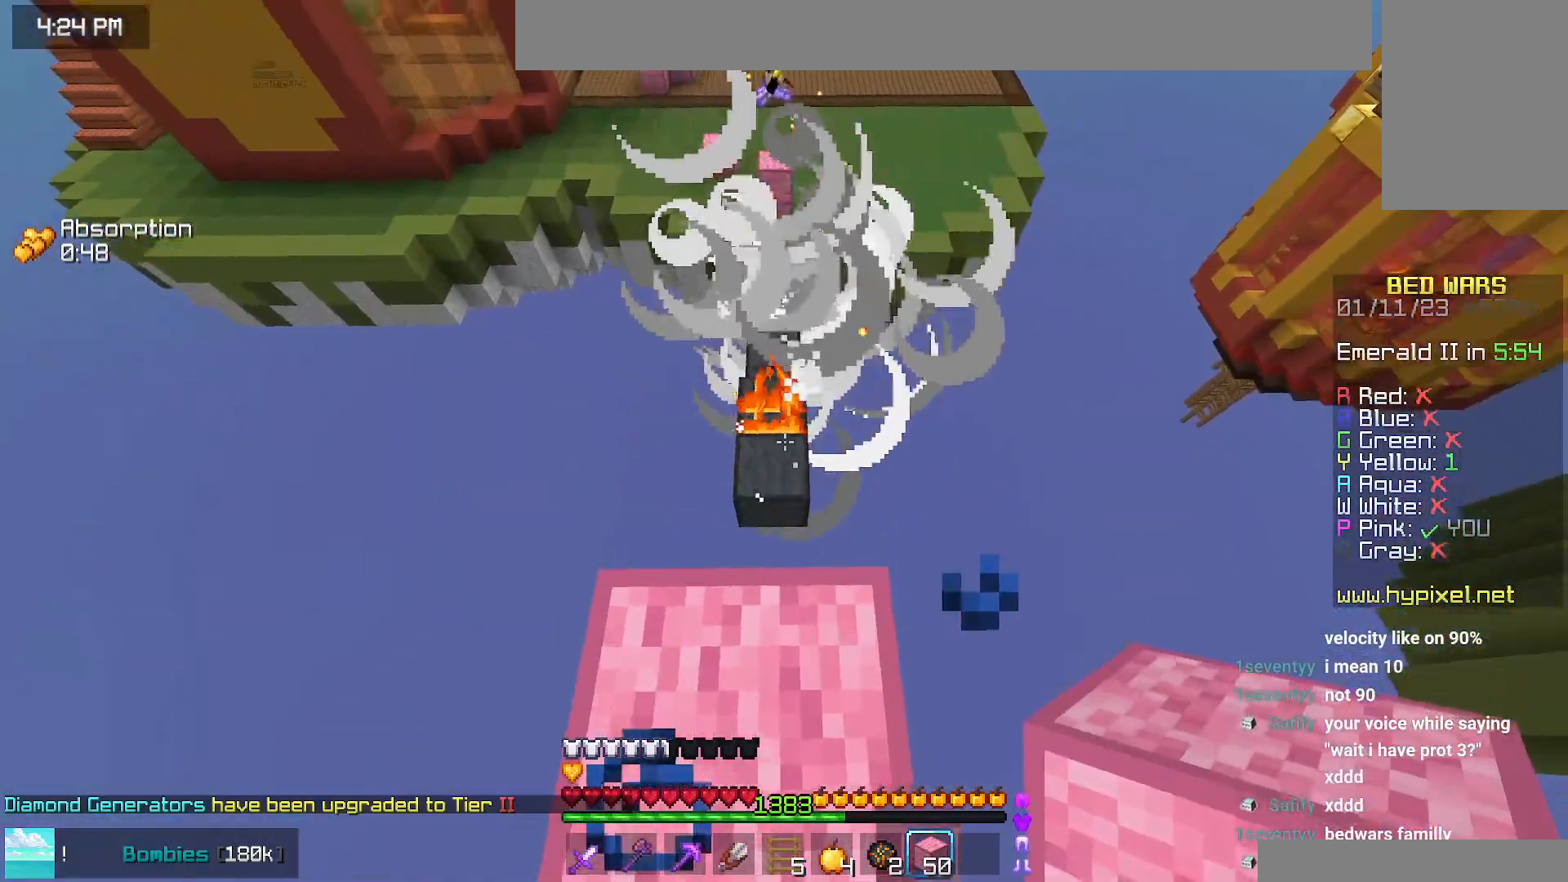
{"keys": ["left"], "mouse": ["right"], "events": [[167, "up", "up"], [284, "down", "down"], [467, "mouse_right", "down"], [500, "down", "up"]]}
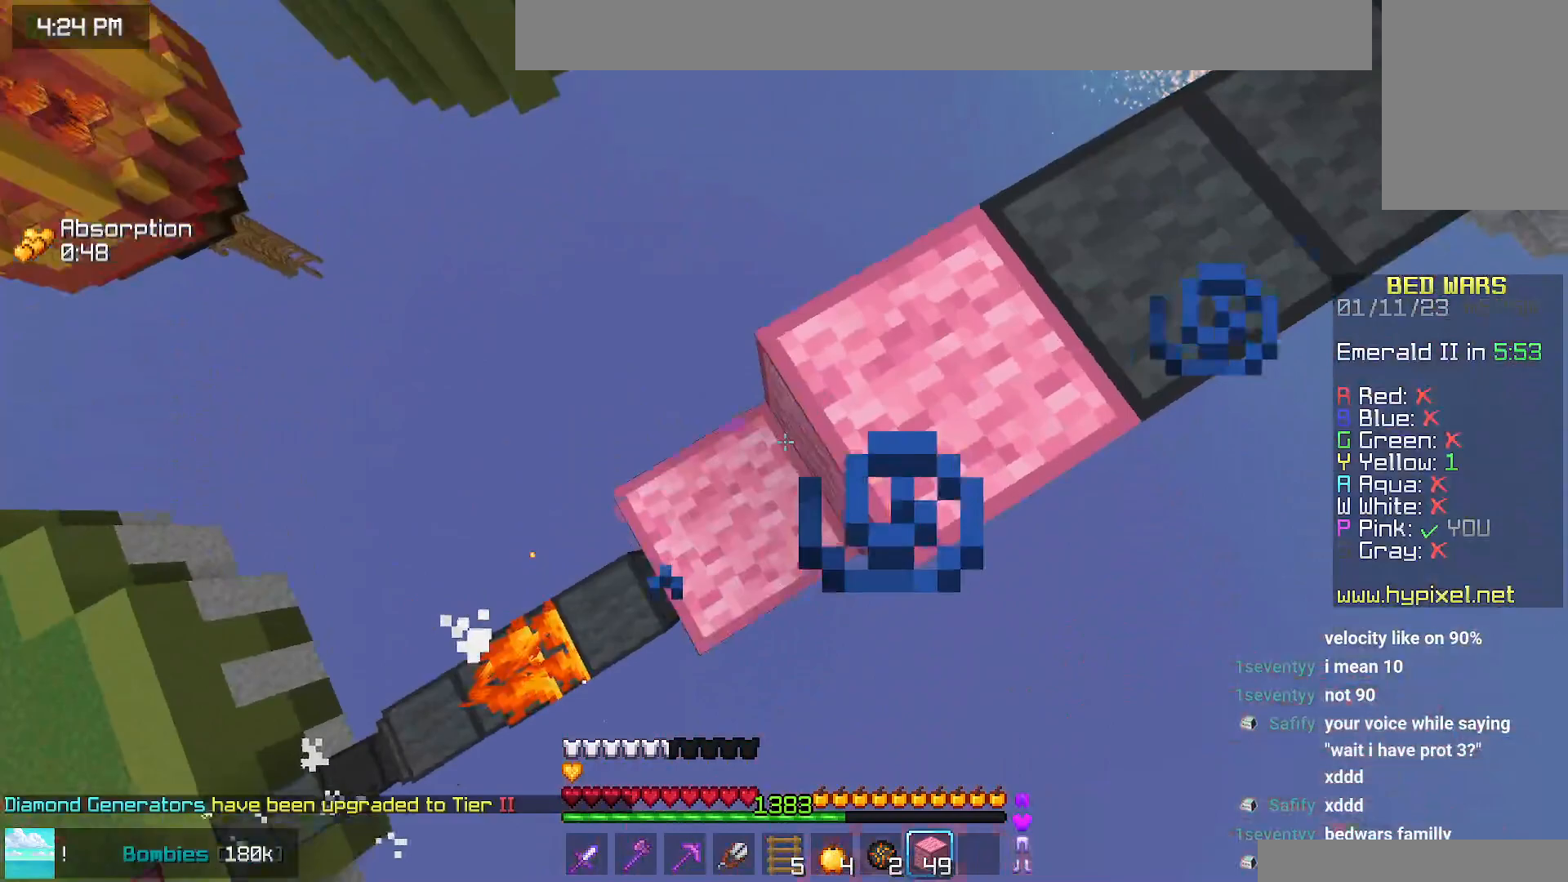
{"keys": [], "mouse": ["right"], "events": [[50, "left", "up"], [117, "right", "down"], [150, "up", "down"], [167, "mouse_right", "up"], [284, "up", "up"], [384, "mouse_right", "down"], [384, "right", "up"]]}
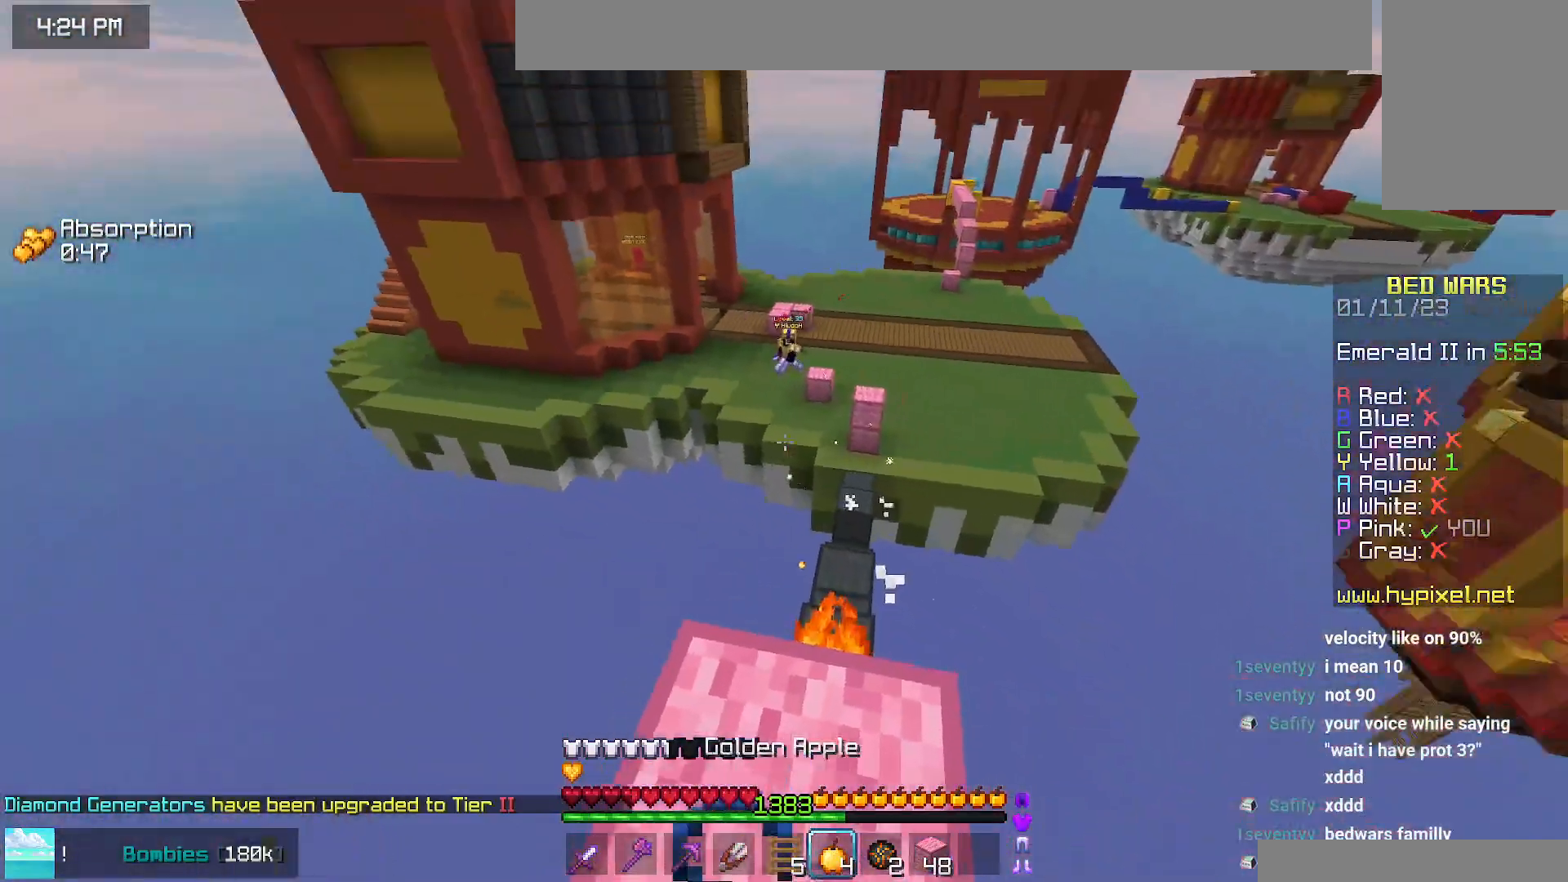
{"keys": ["down"], "mouse": ["right"], "events": [[67, "down", "down"]]}
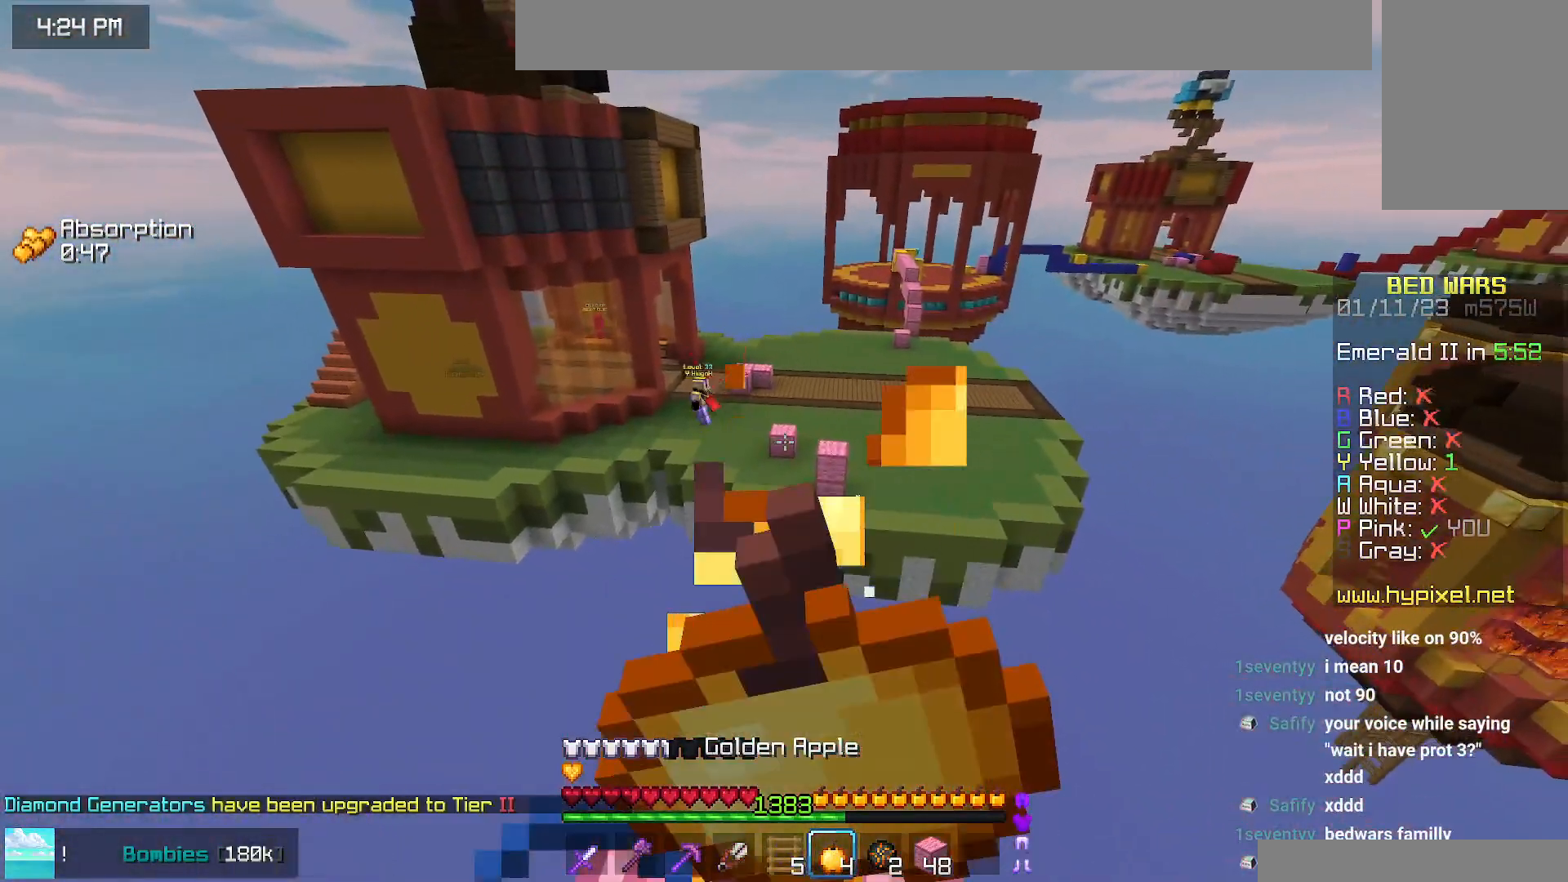
{"keys": [], "mouse": ["right"], "events": [[117, "left", "down"], [300, "down", "up"], [384, "left", "up"]]}
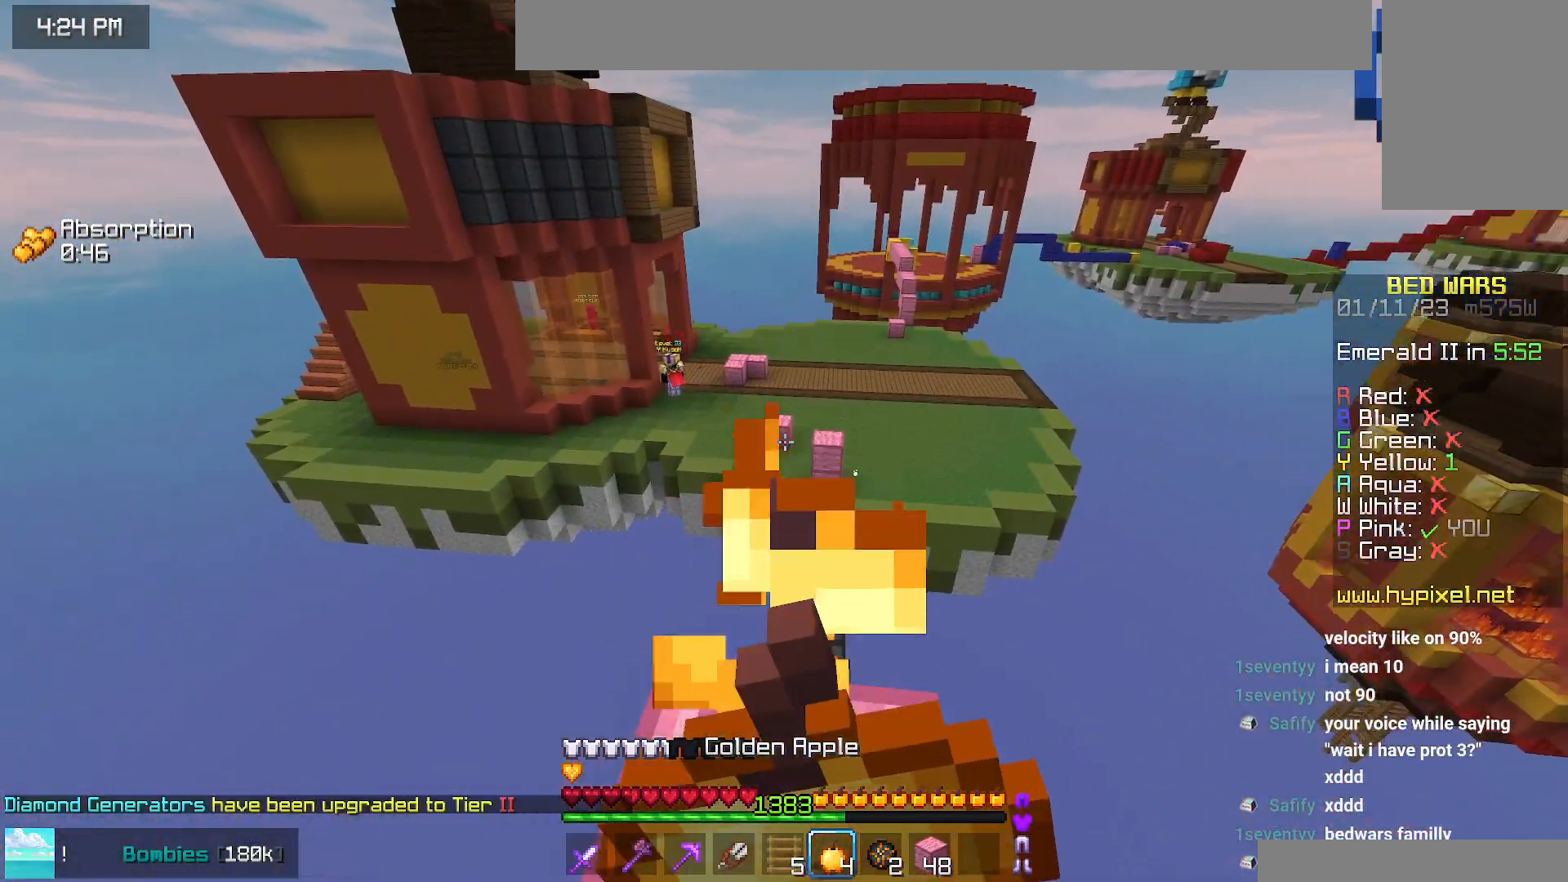
{"keys": [], "mouse": ["right"], "events": []}
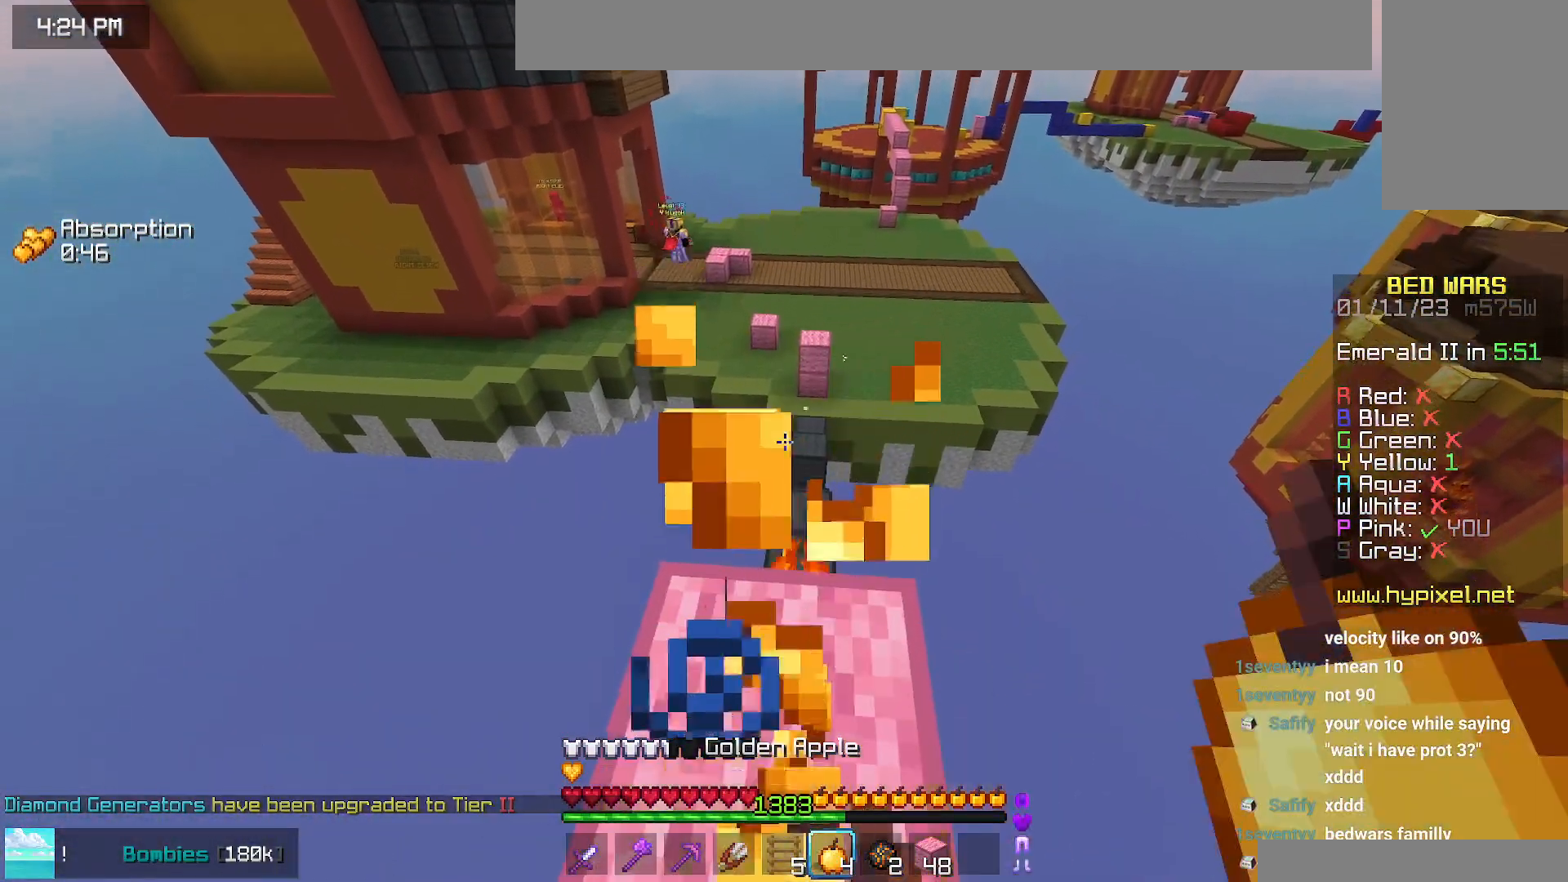
{"keys": ["up"], "mouse": [], "events": [[184, "up", "down"], [284, "mouse_right", "up"]]}
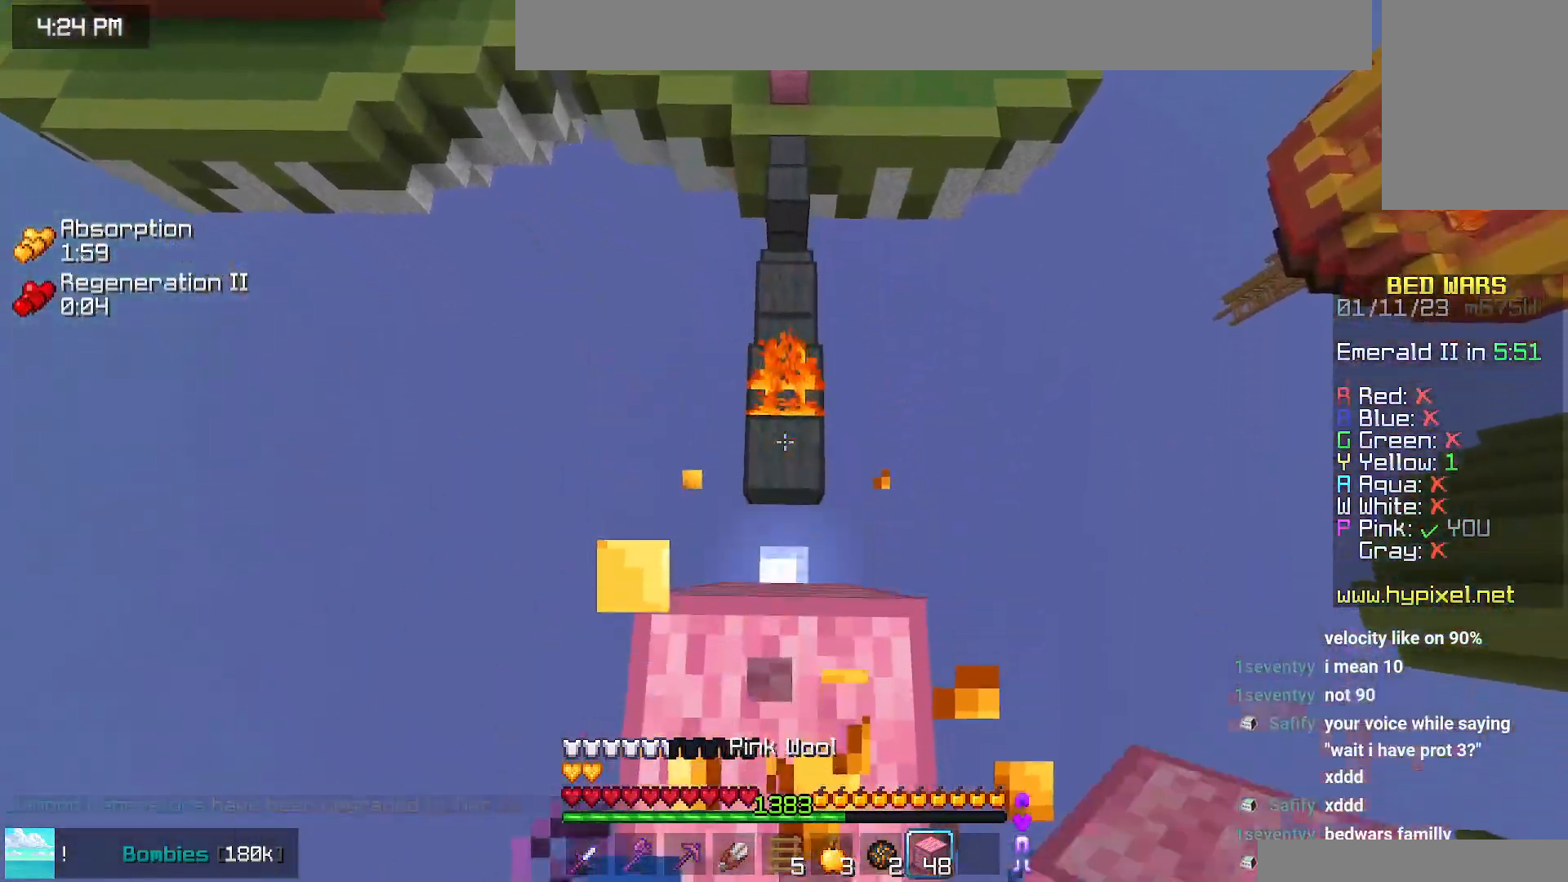
{"keys": ["up"], "mouse": [], "events": [[350, "mouse_right", "down"], [450, "mouse_right", "up"]]}
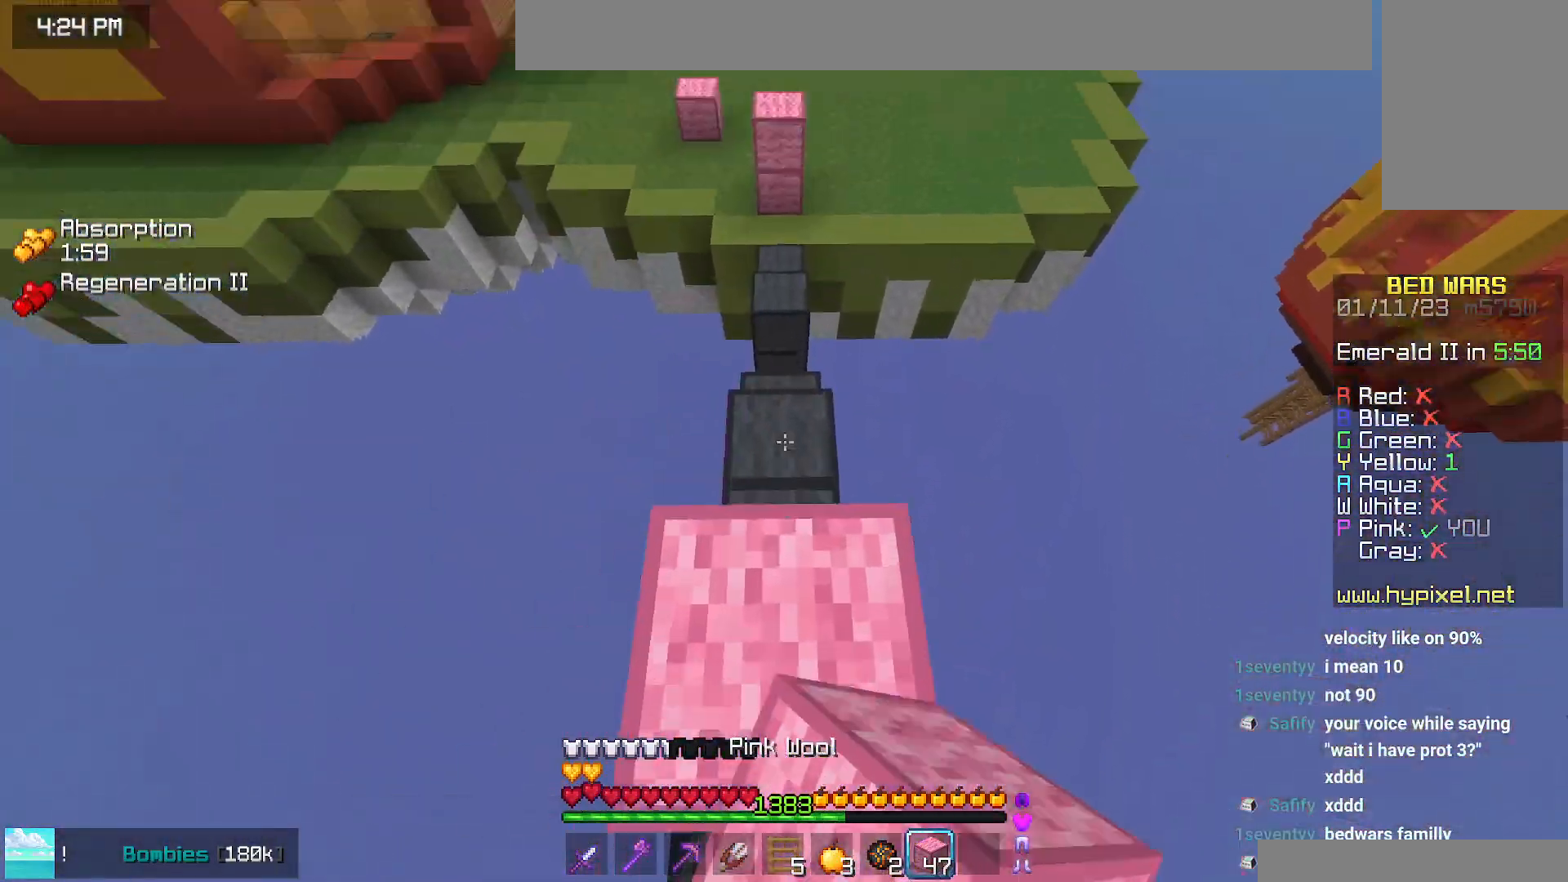
{"keys": ["space", "up"], "mouse": [], "events": [[434, "space", "down"]]}
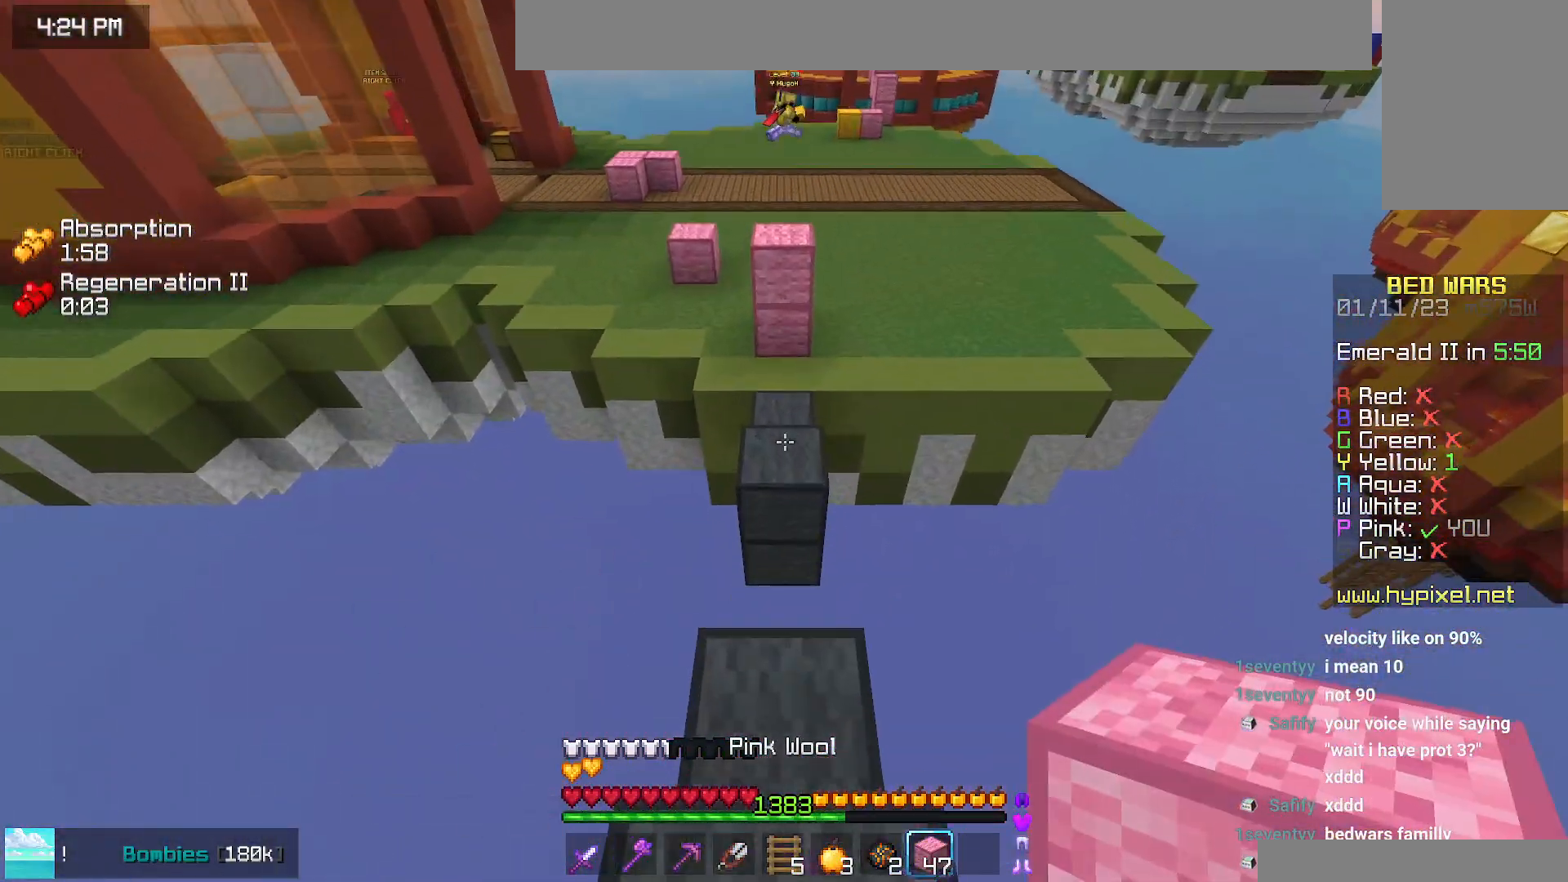
{"keys": ["up"], "mouse": [], "events": [[134, "up", "up"], [150, "space", "up"], [200, "up", "down"]]}
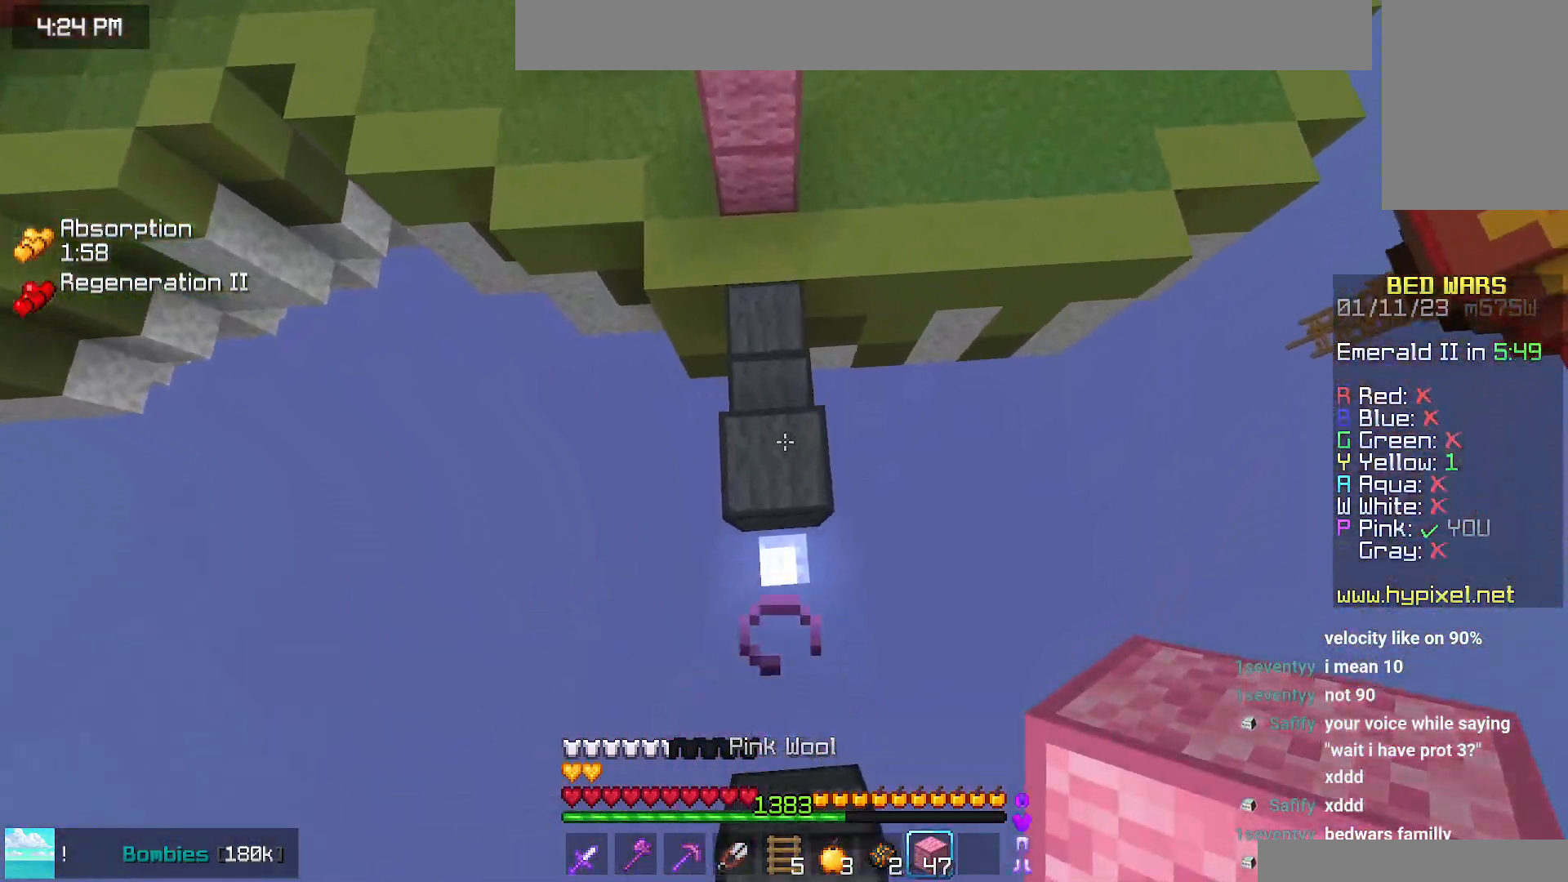
{"keys": ["left", "up"], "mouse": [], "events": [[67, "mouse_right", "down"], [100, "space", "down"], [167, "mouse_right", "up"], [300, "left", "down"], [417, "space", "up"]]}
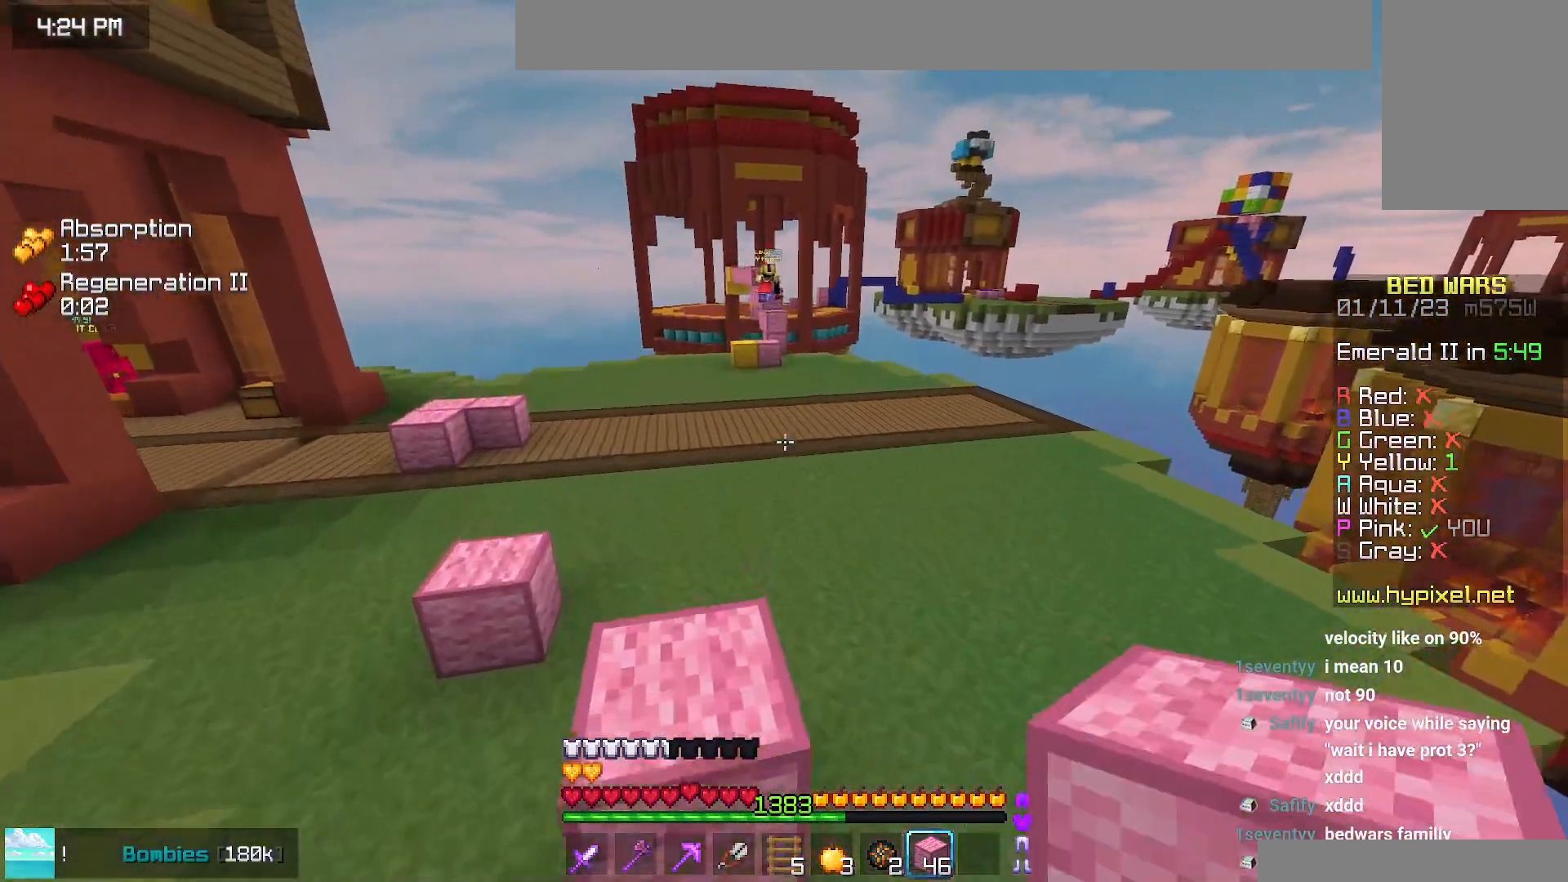
{"keys": ["left", "space", "up"], "mouse": [], "events": [[184, "left", "up"], [217, "space", "down"], [434, "left", "down"]]}
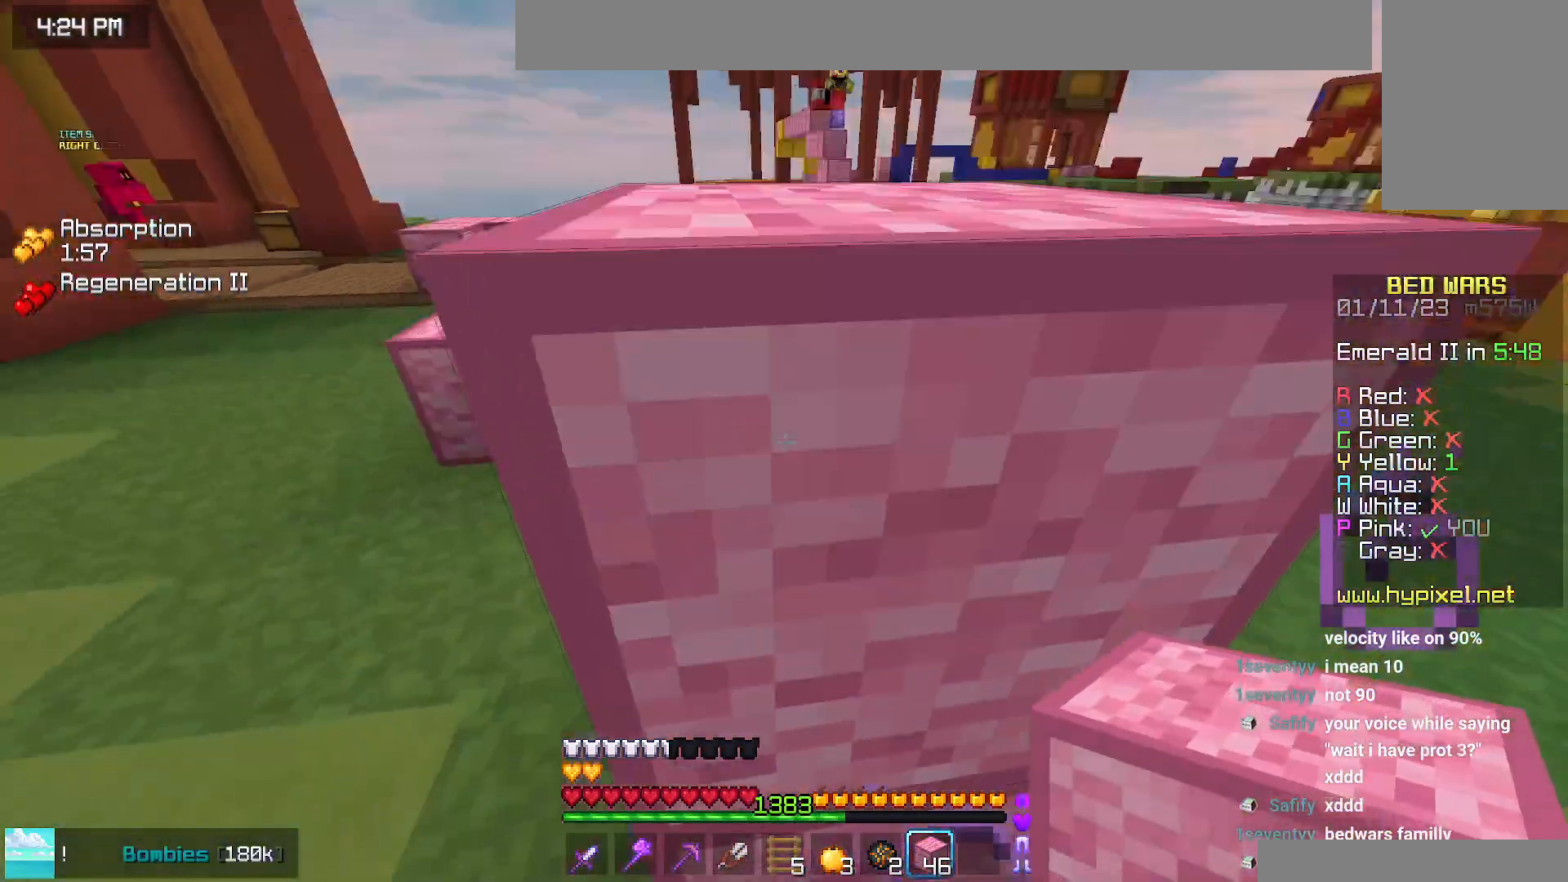
{"keys": ["left", "up"], "mouse": [], "events": [[50, "space", "up"]]}
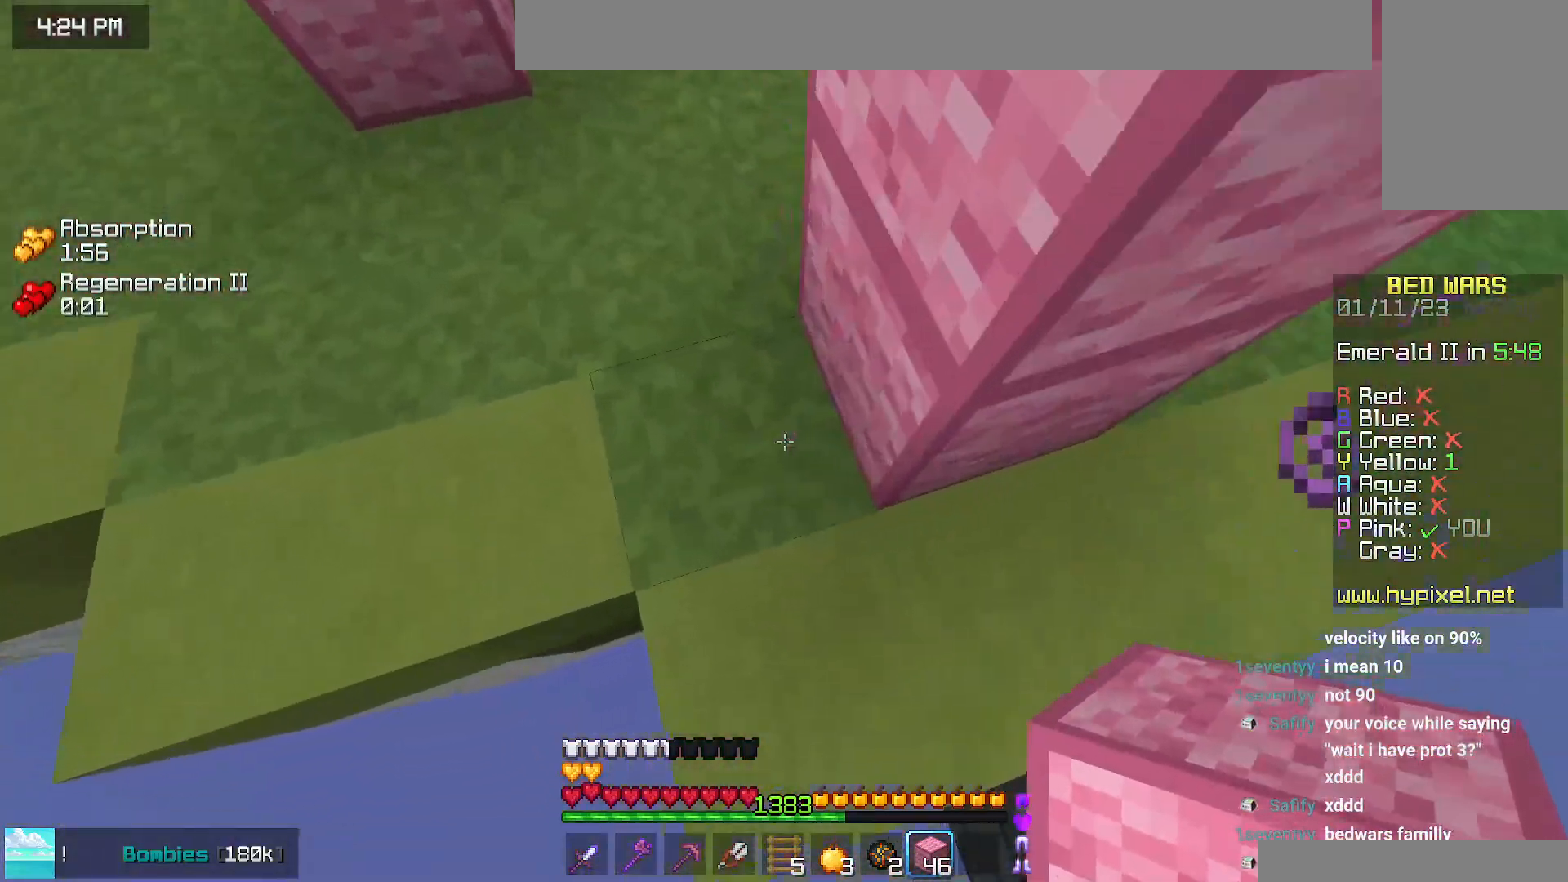
{"keys": ["left", "space", "up"], "mouse": [], "events": [[117, "left", "up"], [350, "space", "down"], [500, "left", "down"]]}
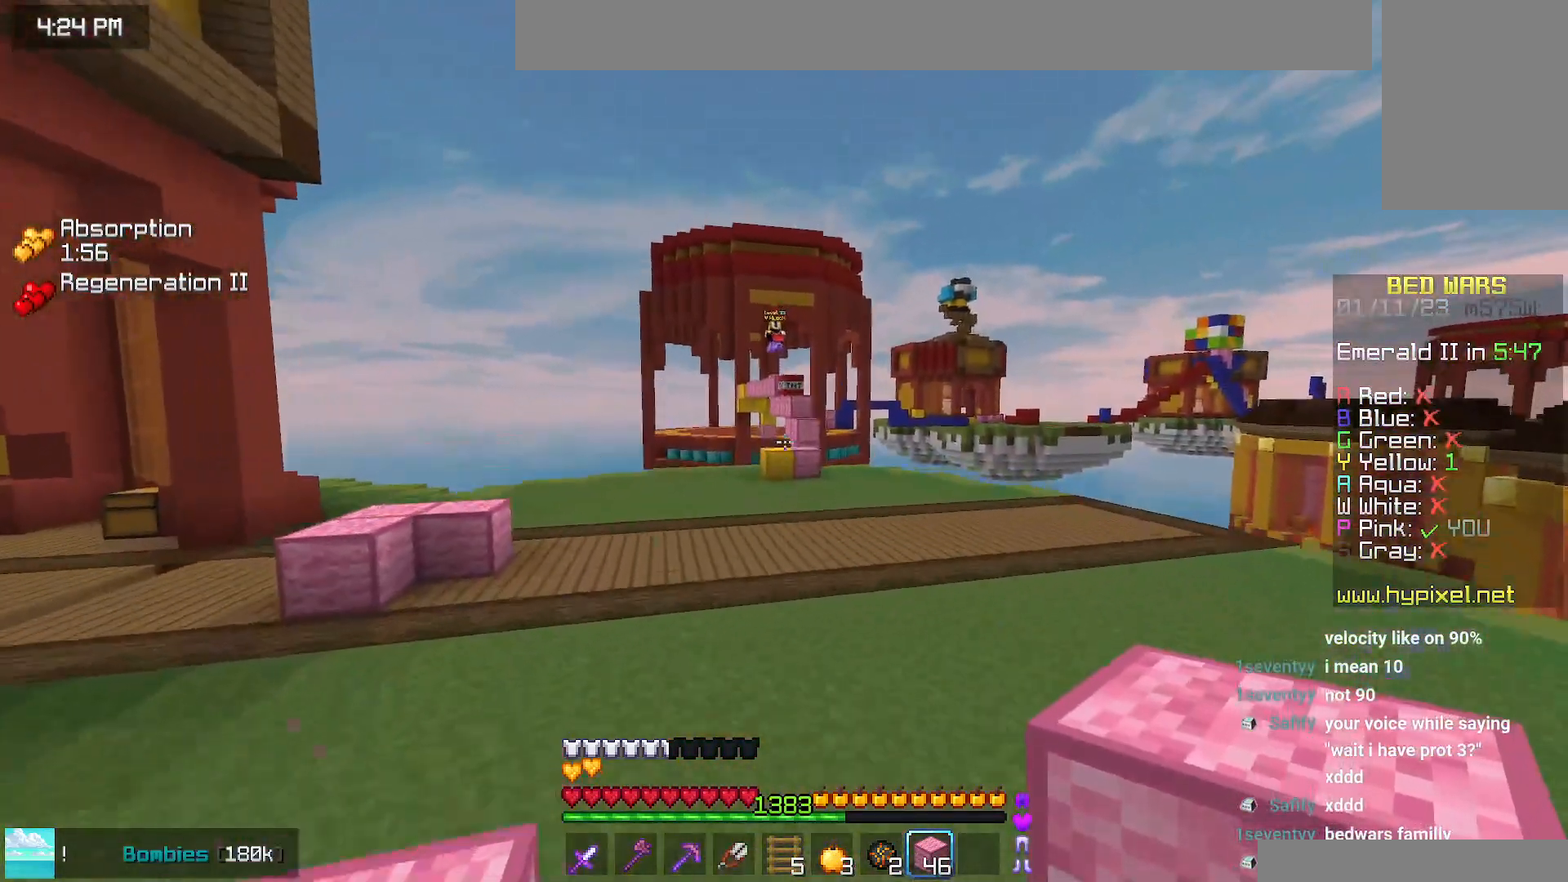
{"keys": ["left", "space", "up"], "mouse": [], "events": []}
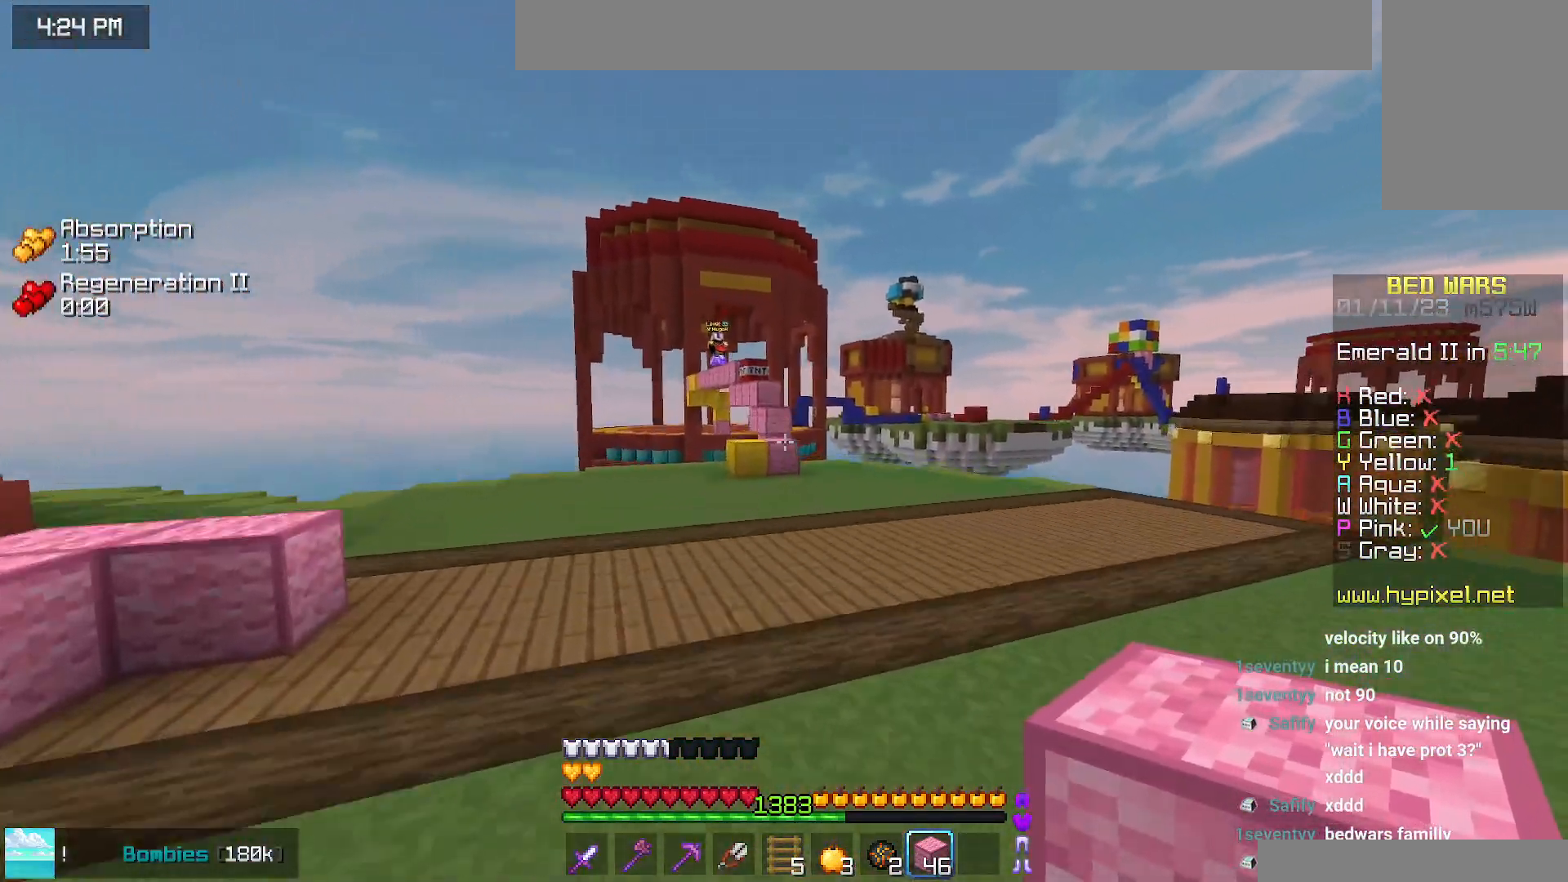
{"keys": ["space", "up"], "mouse": [], "events": [[150, "left", "up"]]}
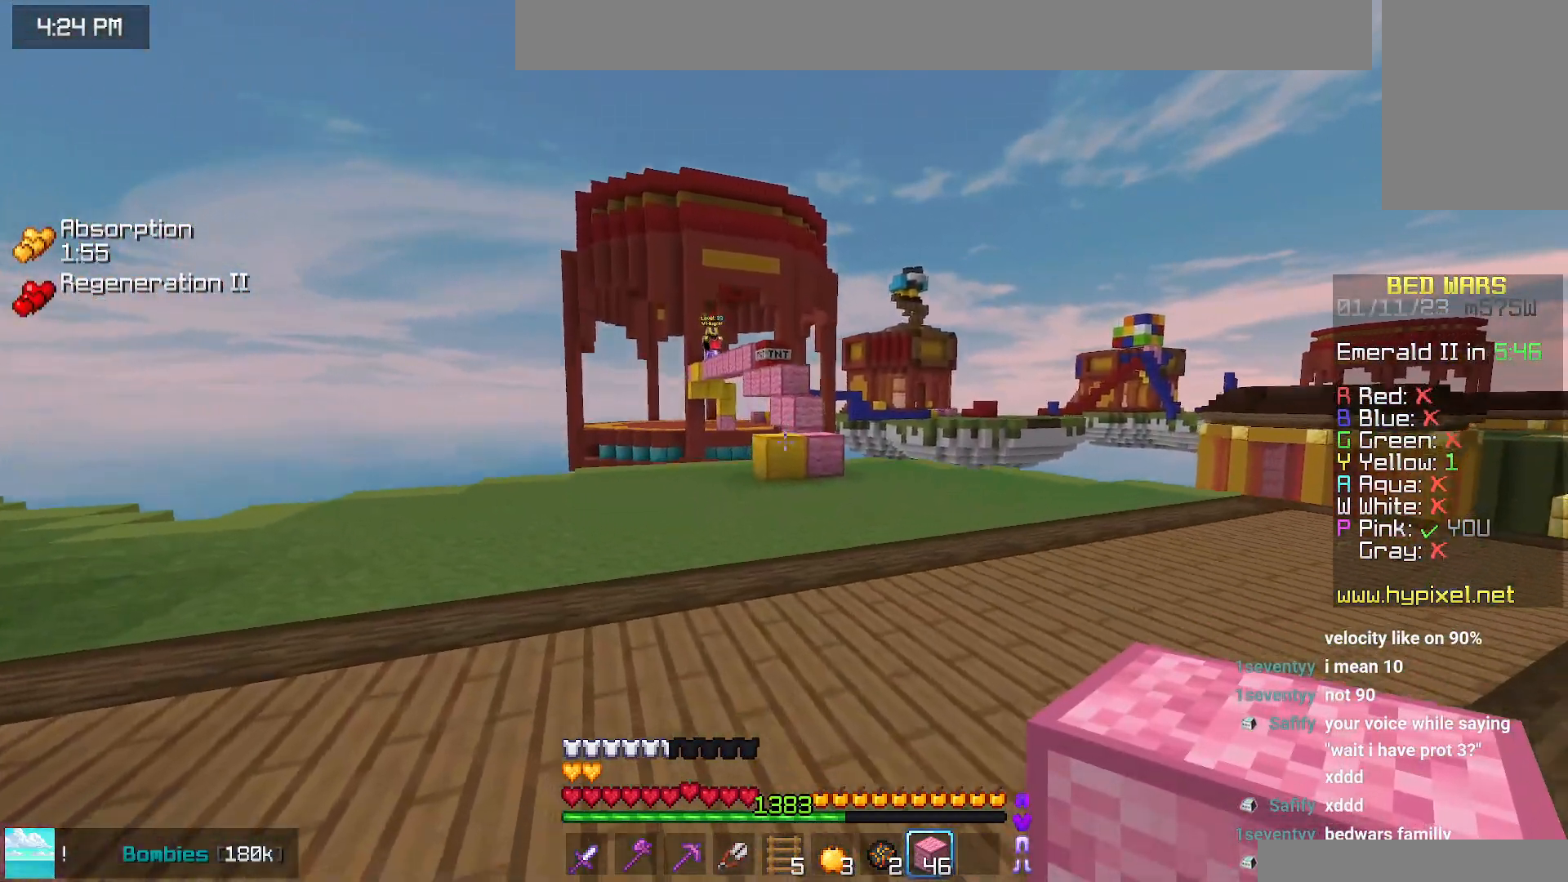
{"keys": ["right", "space", "up"], "mouse": [], "events": [[50, "right", "down"]]}
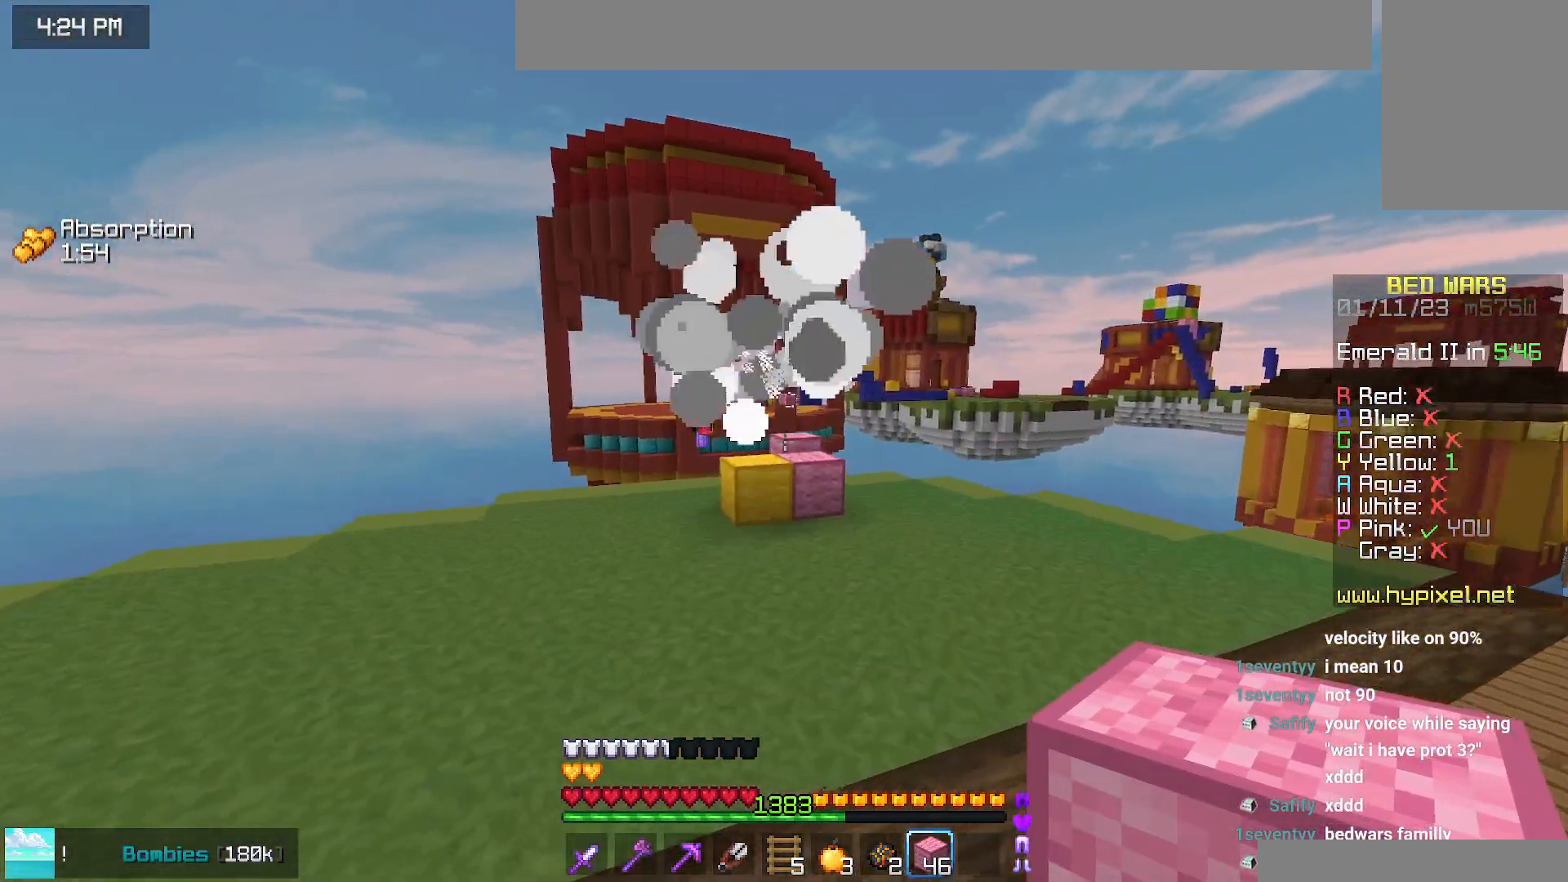
{"keys": ["up"], "mouse": [], "events": [[100, "right", "up"], [134, "space", "up"]]}
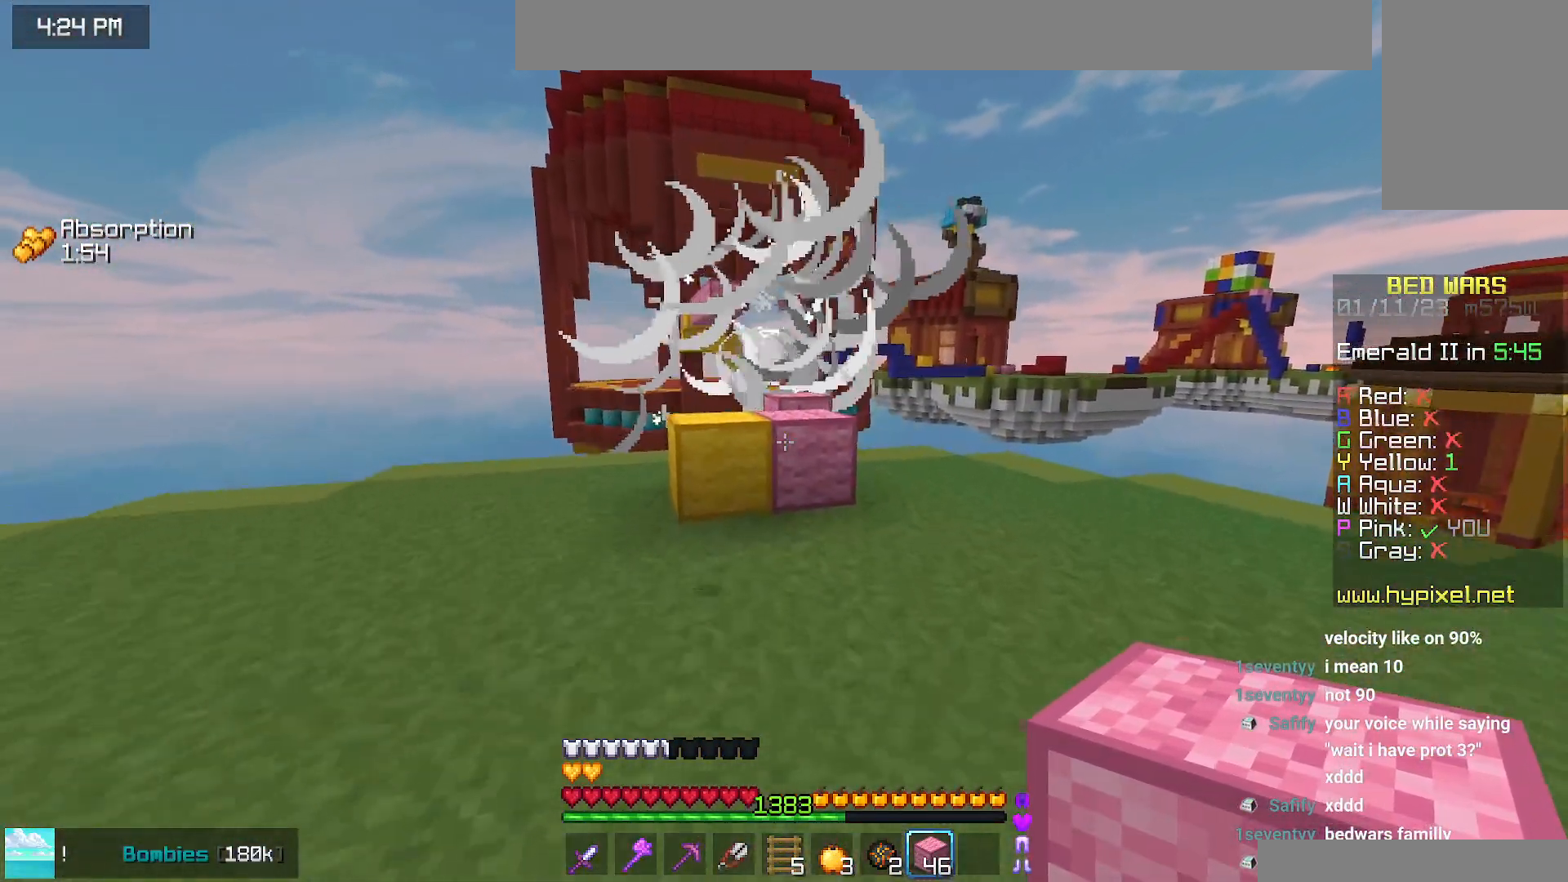
{"keys": ["up"], "mouse": [], "events": []}
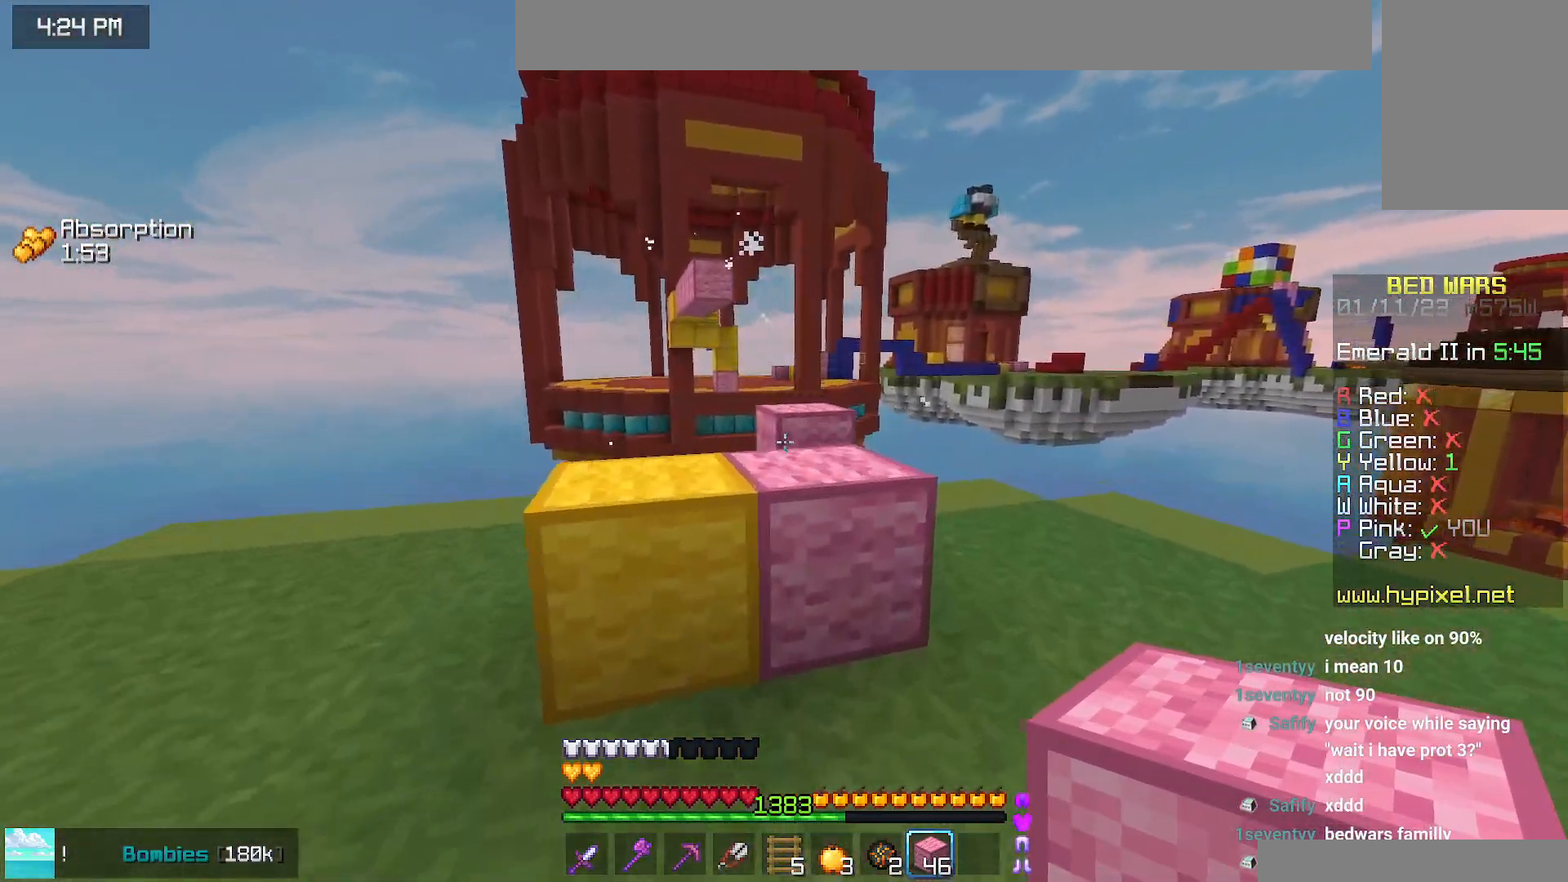
{"keys": ["space", "up"], "mouse": [], "events": [[50, "space", "down"], [267, "space", "up"], [450, "space", "down"]]}
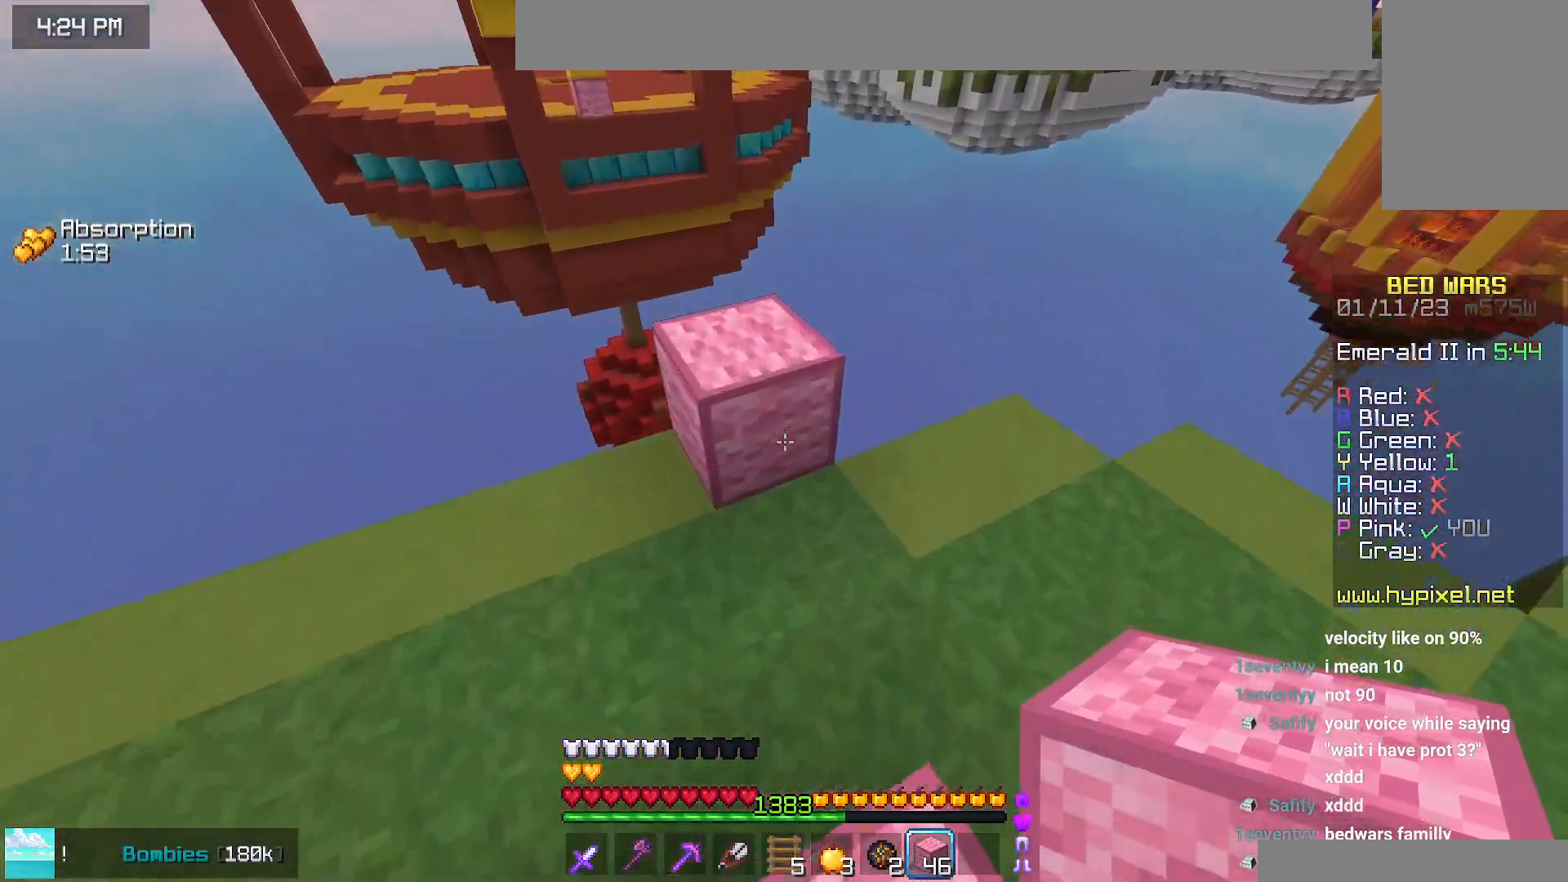
{"keys": ["up"], "mouse": [], "events": [[117, "up", "up"], [150, "space", "up"], [367, "up", "down"]]}
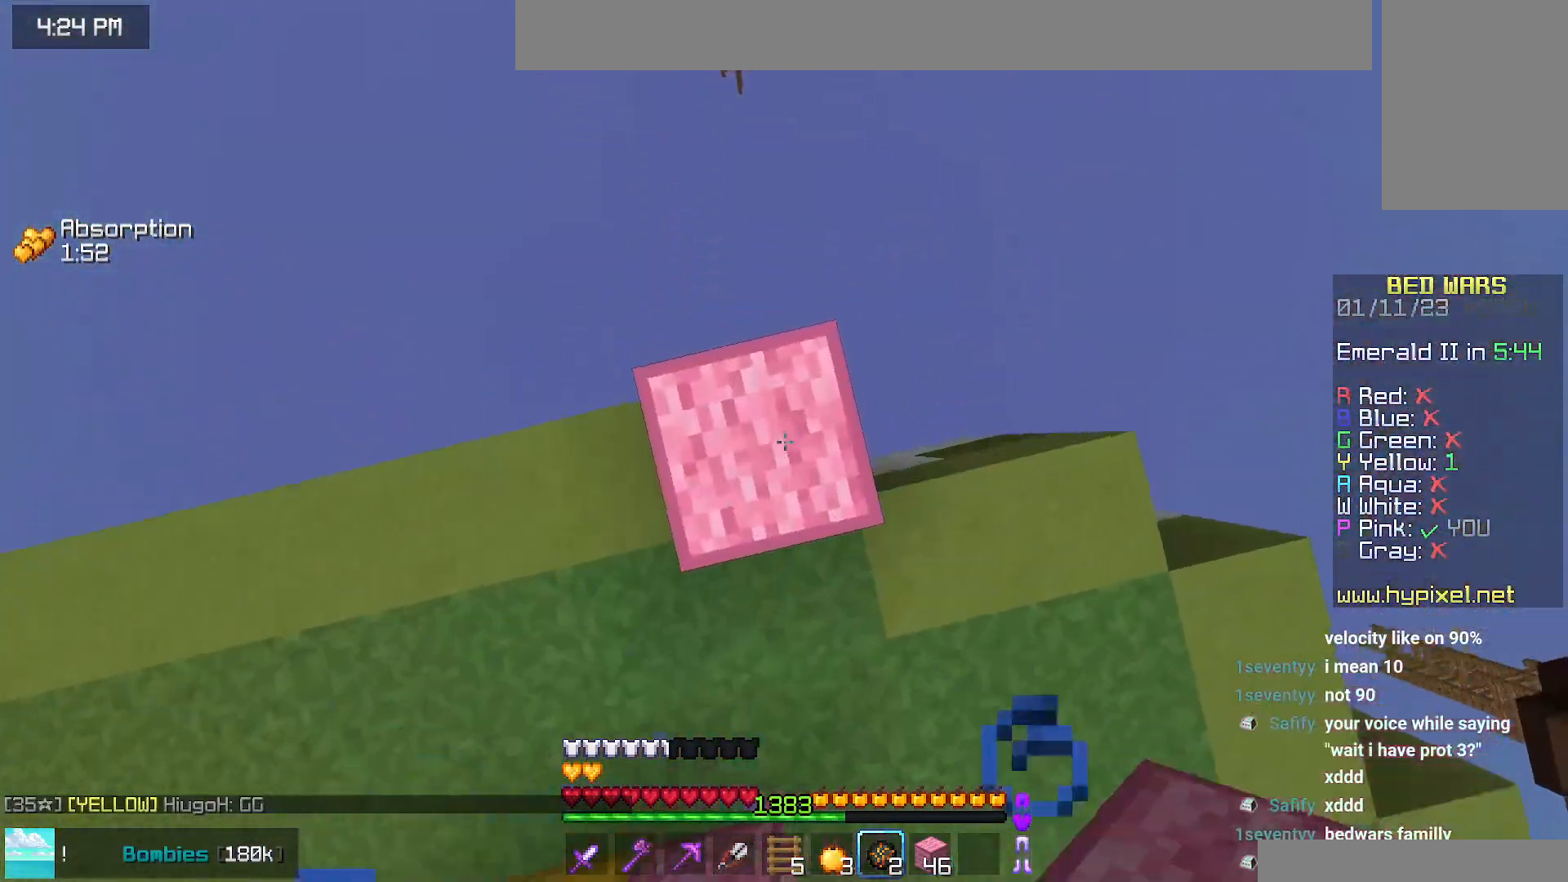
{"keys": ["space", "up"], "mouse": [], "events": [[17, "mouse_right", "down"], [50, "space", "down"], [117, "mouse_right", "up"]]}
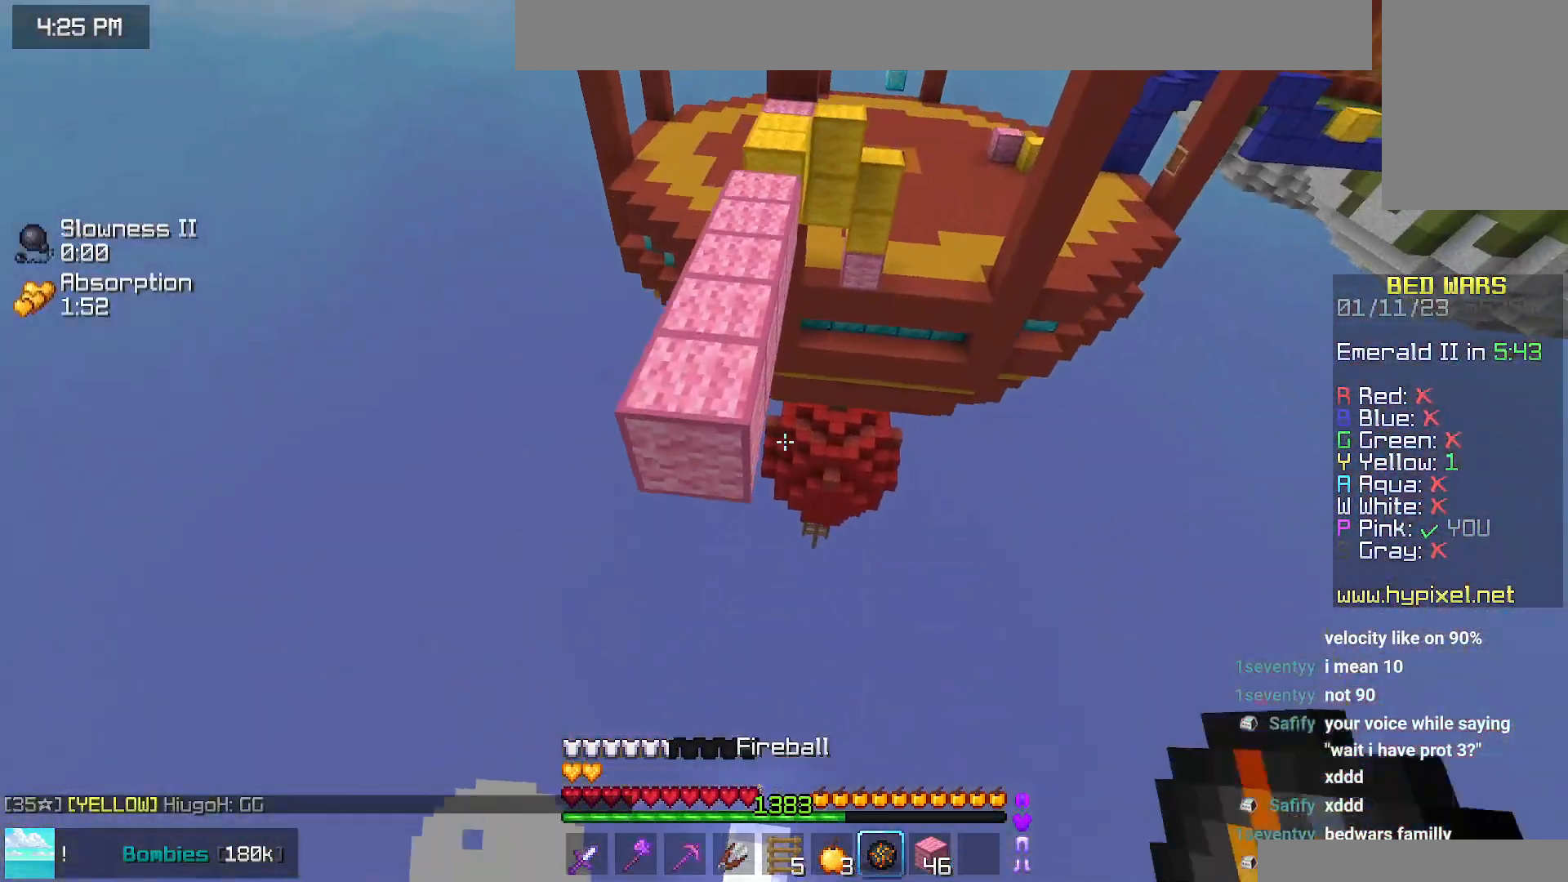
{"keys": ["left", "up"], "mouse": [], "events": [[217, "space", "up"], [317, "left", "down"]]}
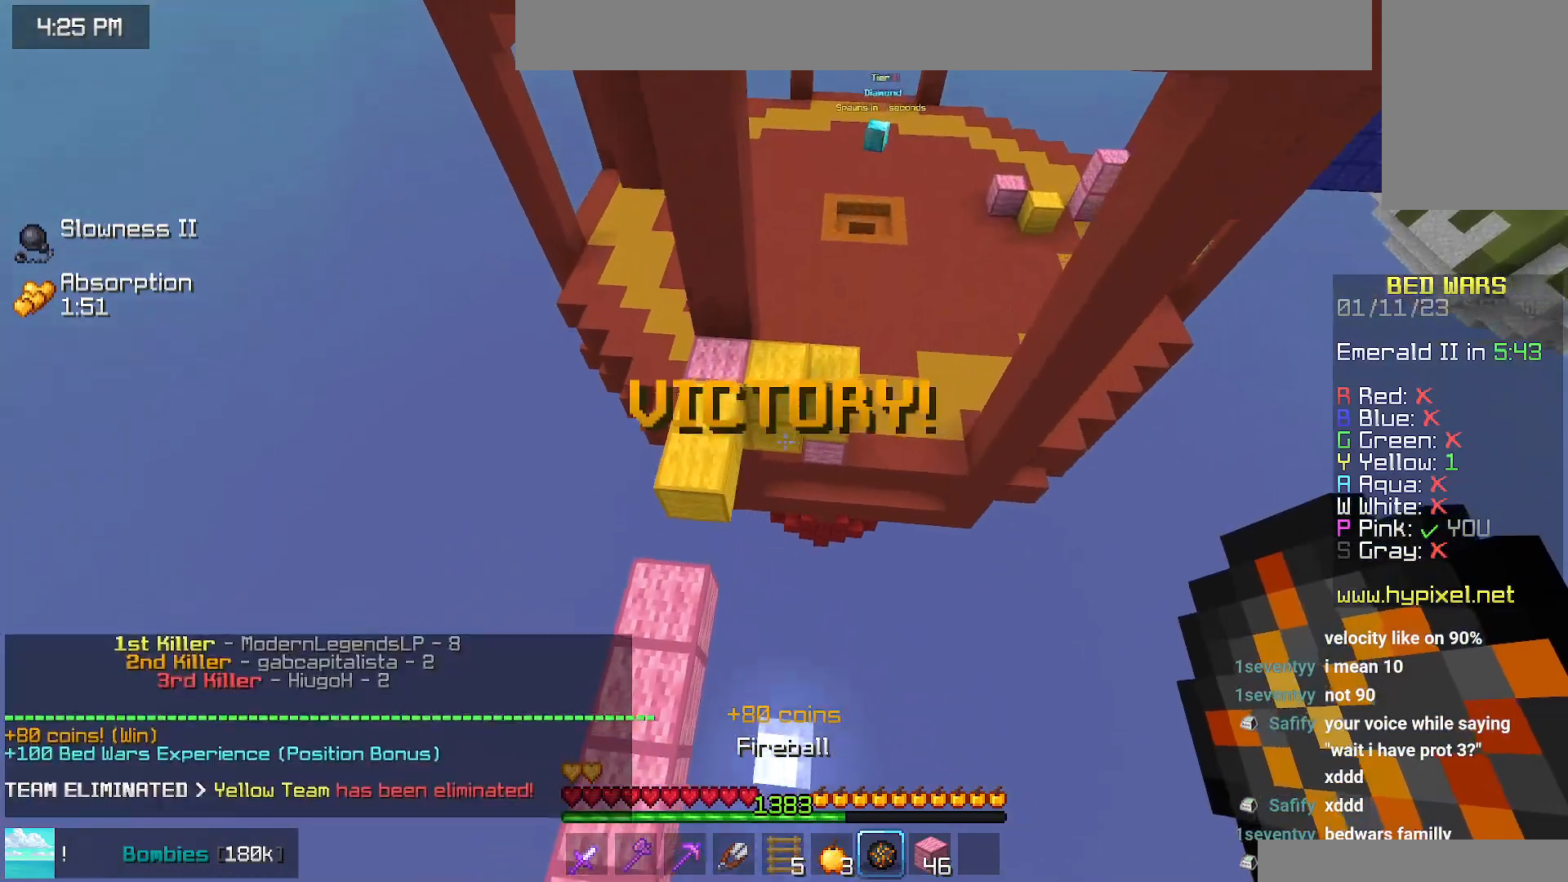
{"keys": ["left", "up"], "mouse": ["left", "right"], "events": [[434, "mouse_left", "down"], [450, "mouse_right", "down"]]}
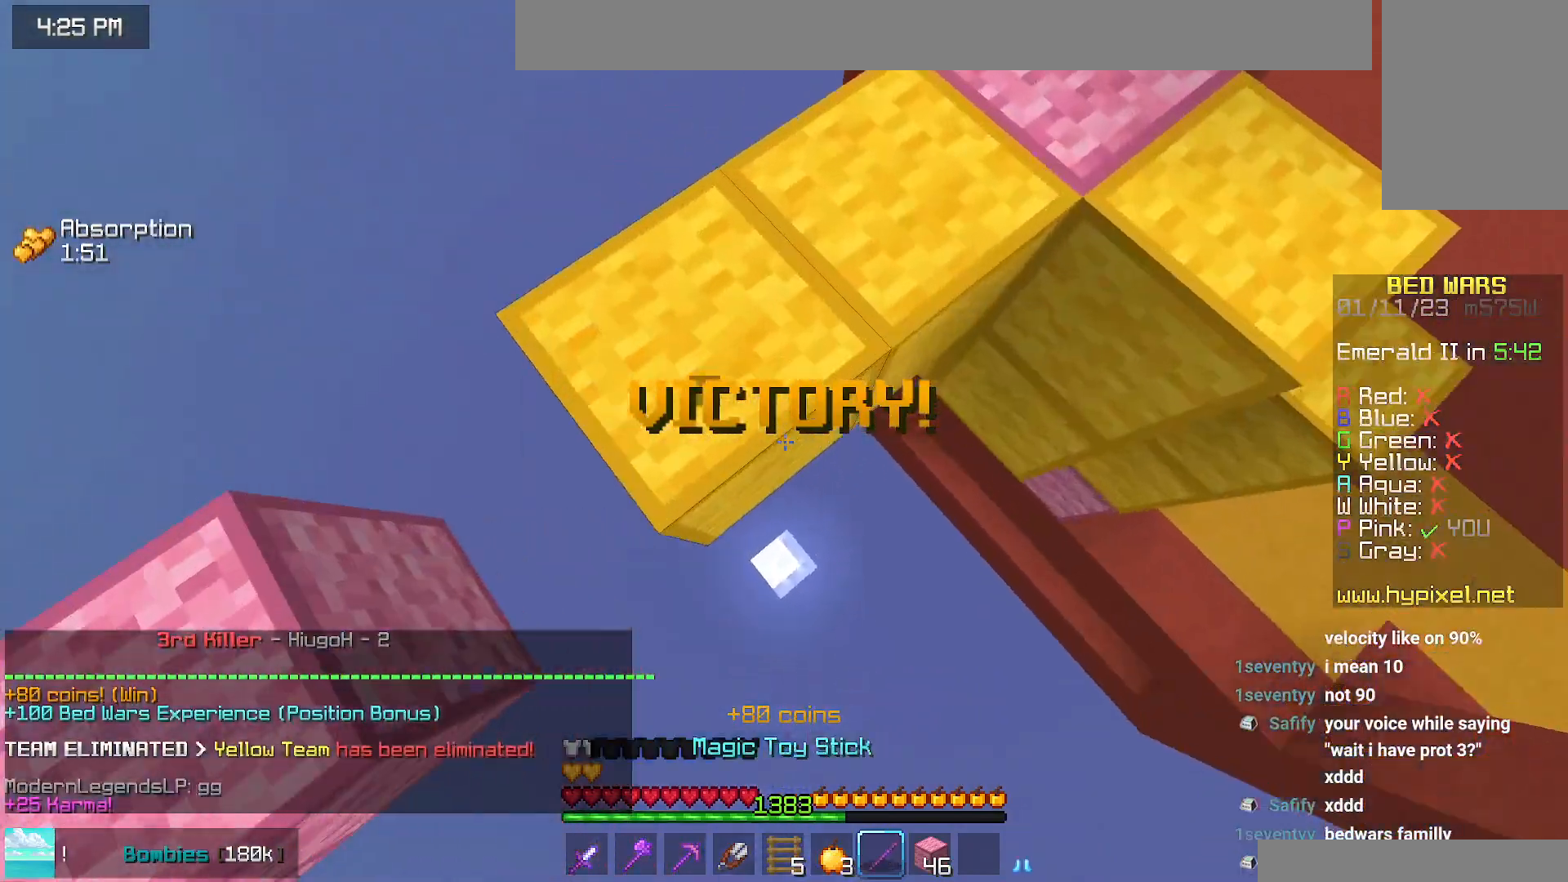
{"keys": [], "mouse": [], "events": [[50, "mouse_right", "up"], [84, "mouse_left", "up"], [100, "left", "up"], [150, "up", "up"]]}